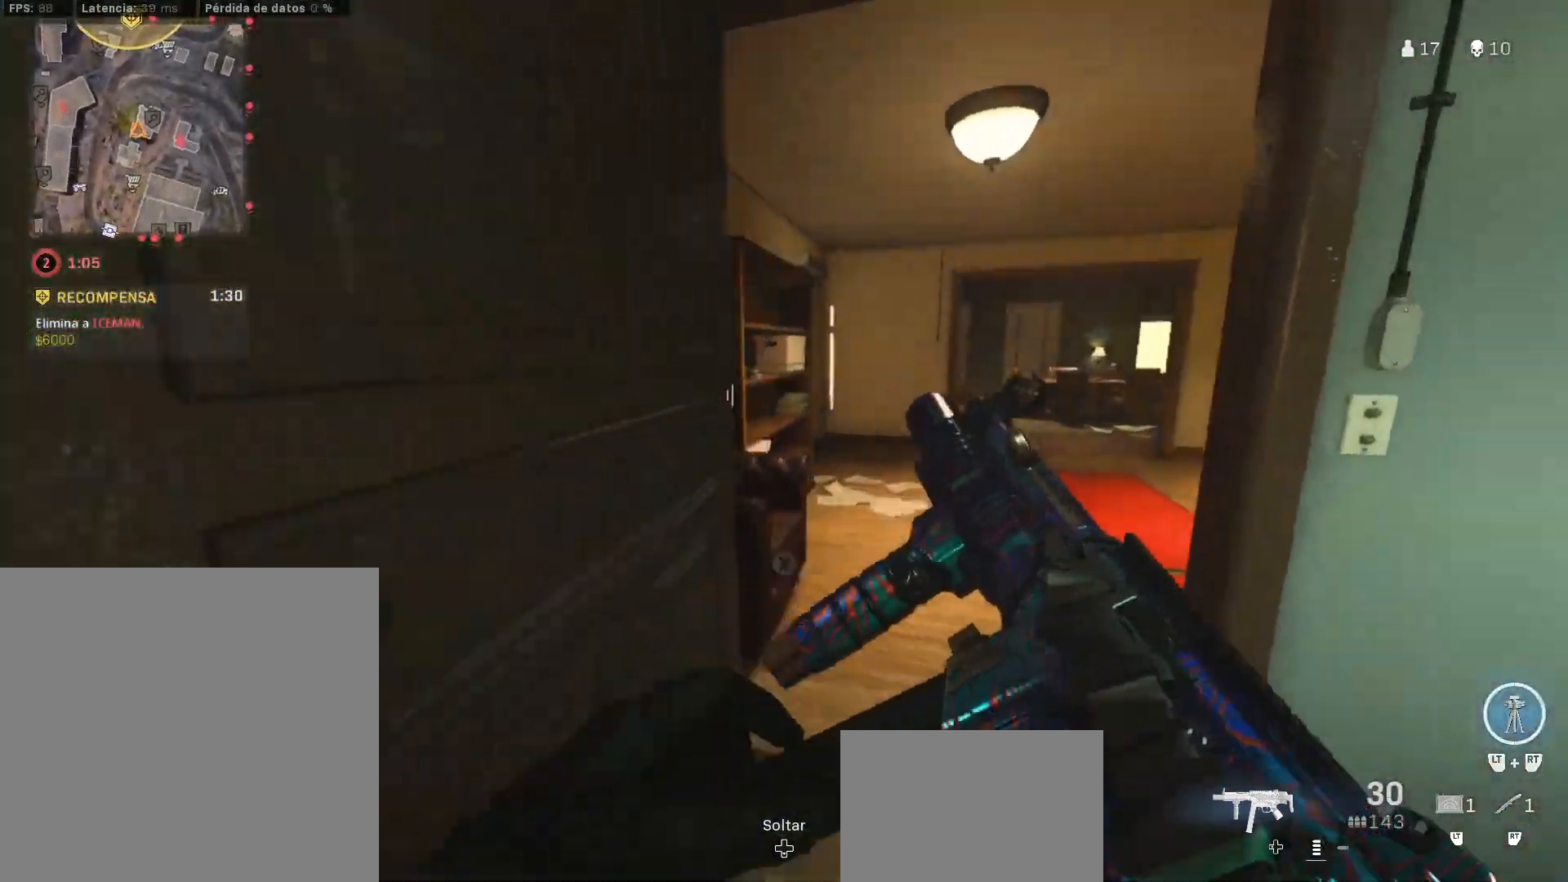
Gameplay with a controller (PlayStation layout); each line is a JSON object with the inputs held at the frame after it. "events" lists button and stick changes between this image and that frame as [ms after this image, input, new state], when the widget could be followed in between. Not read: R2.
{"buttons": [], "left_stick": "up", "right_stick": "center", "events": [[17, "right_stick", "right"], [33, "L3", "down"], [117, "L3", "up"], [117, "right_stick", "center"], [167, "L3", "down"], [483, "L3", "up"]]}
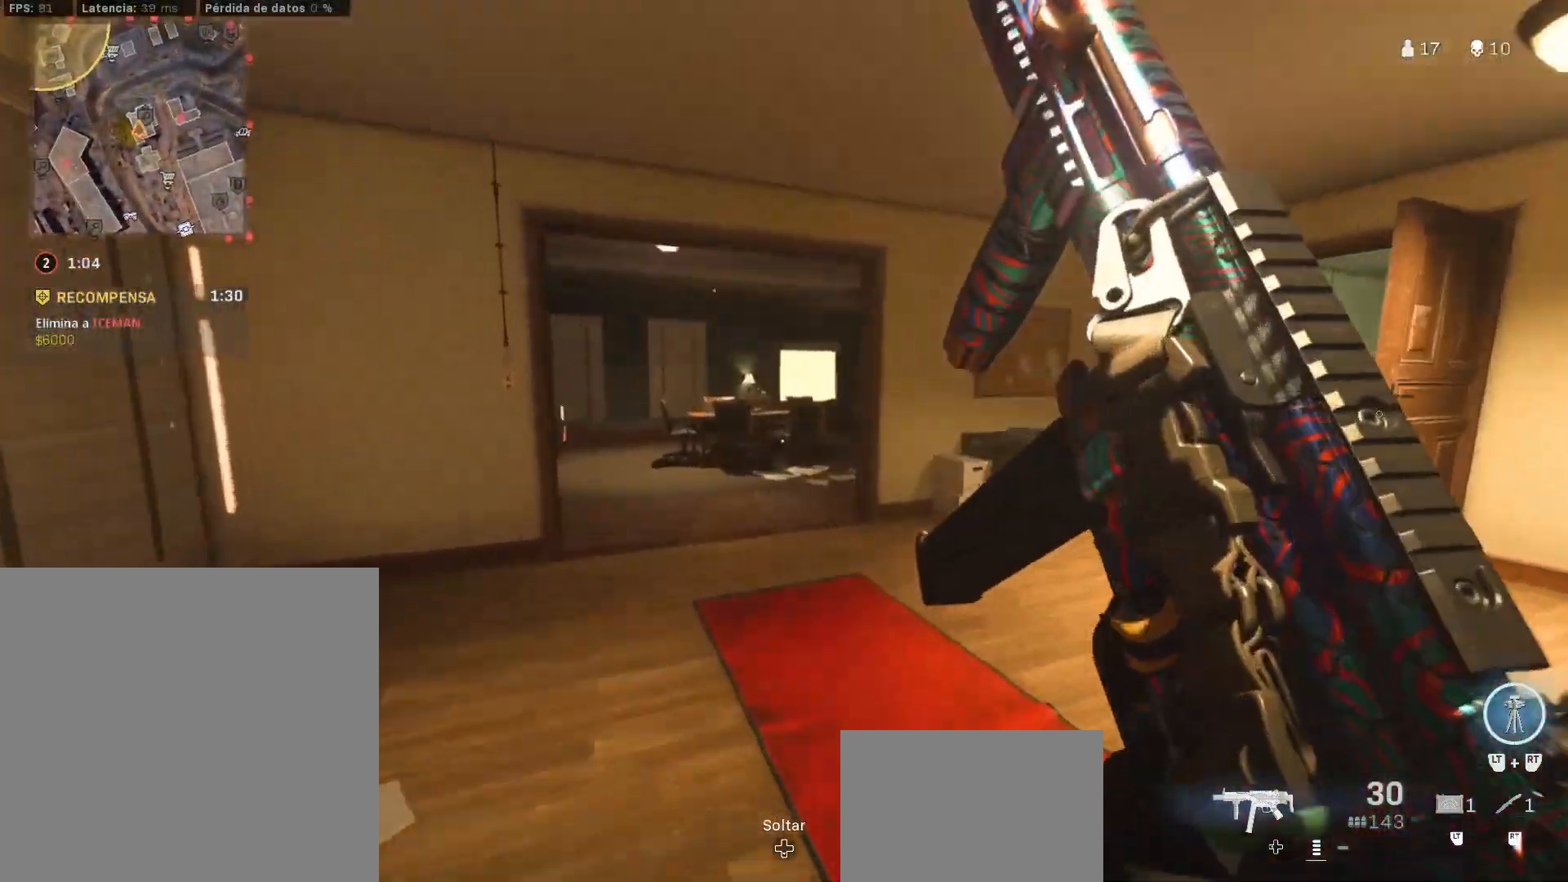
{"buttons": [], "left_stick": "up", "right_stick": "center", "events": [[117, "CIRCLE", "down"], [167, "CIRCLE", "up"], [233, "right_stick", "left"], [283, "CIRCLE", "down"], [417, "CIRCLE", "up"], [417, "right_stick", "center"]]}
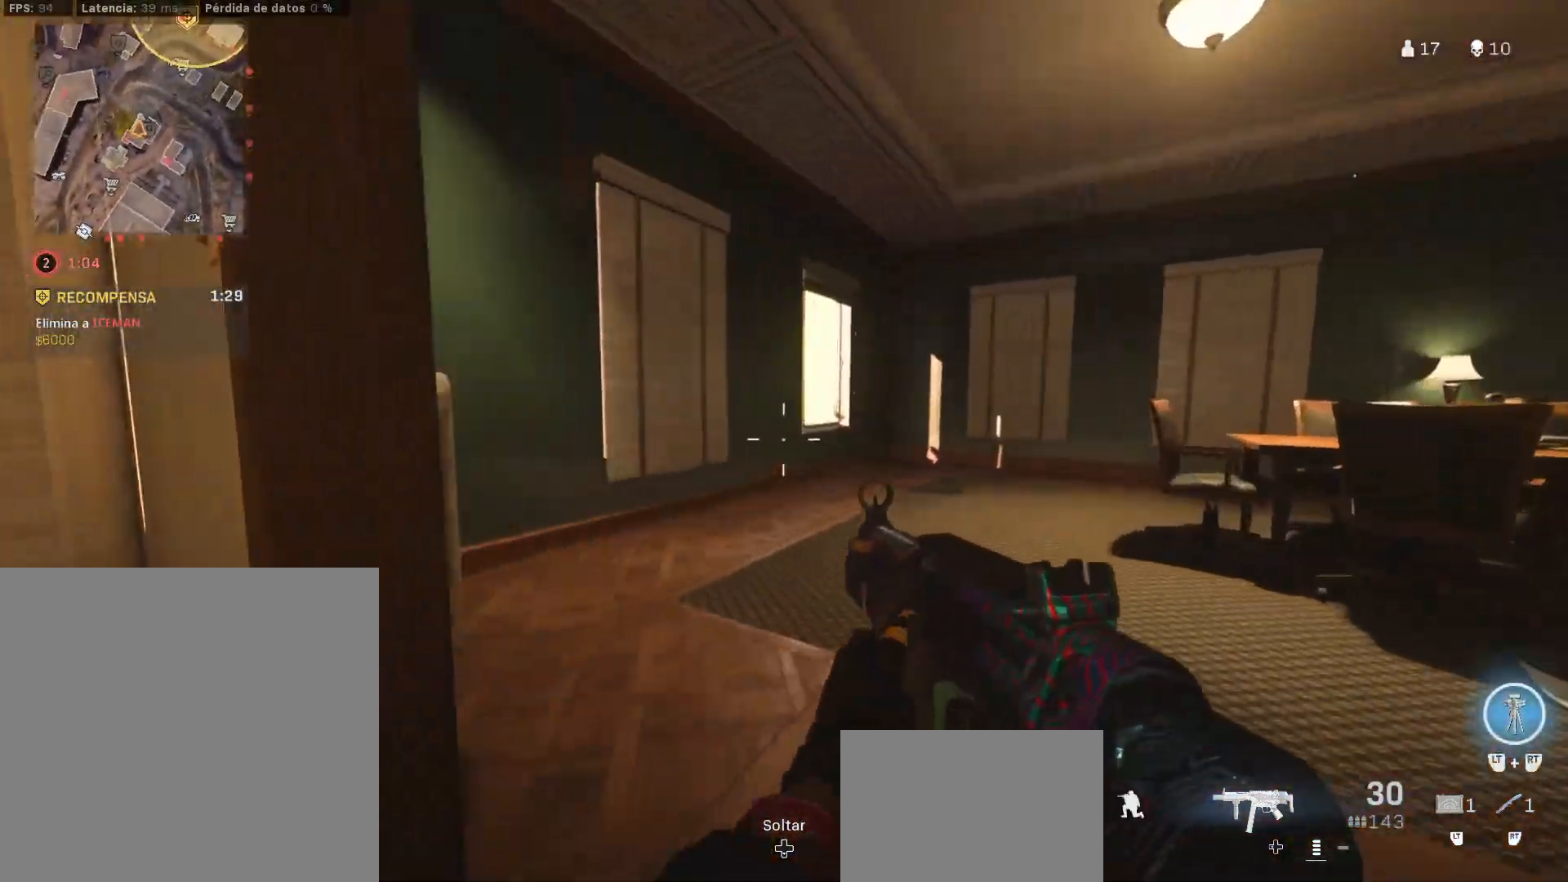
{"buttons": [], "left_stick": "up", "right_stick": "center", "events": [[150, "L3", "down"], [417, "L3", "up"]]}
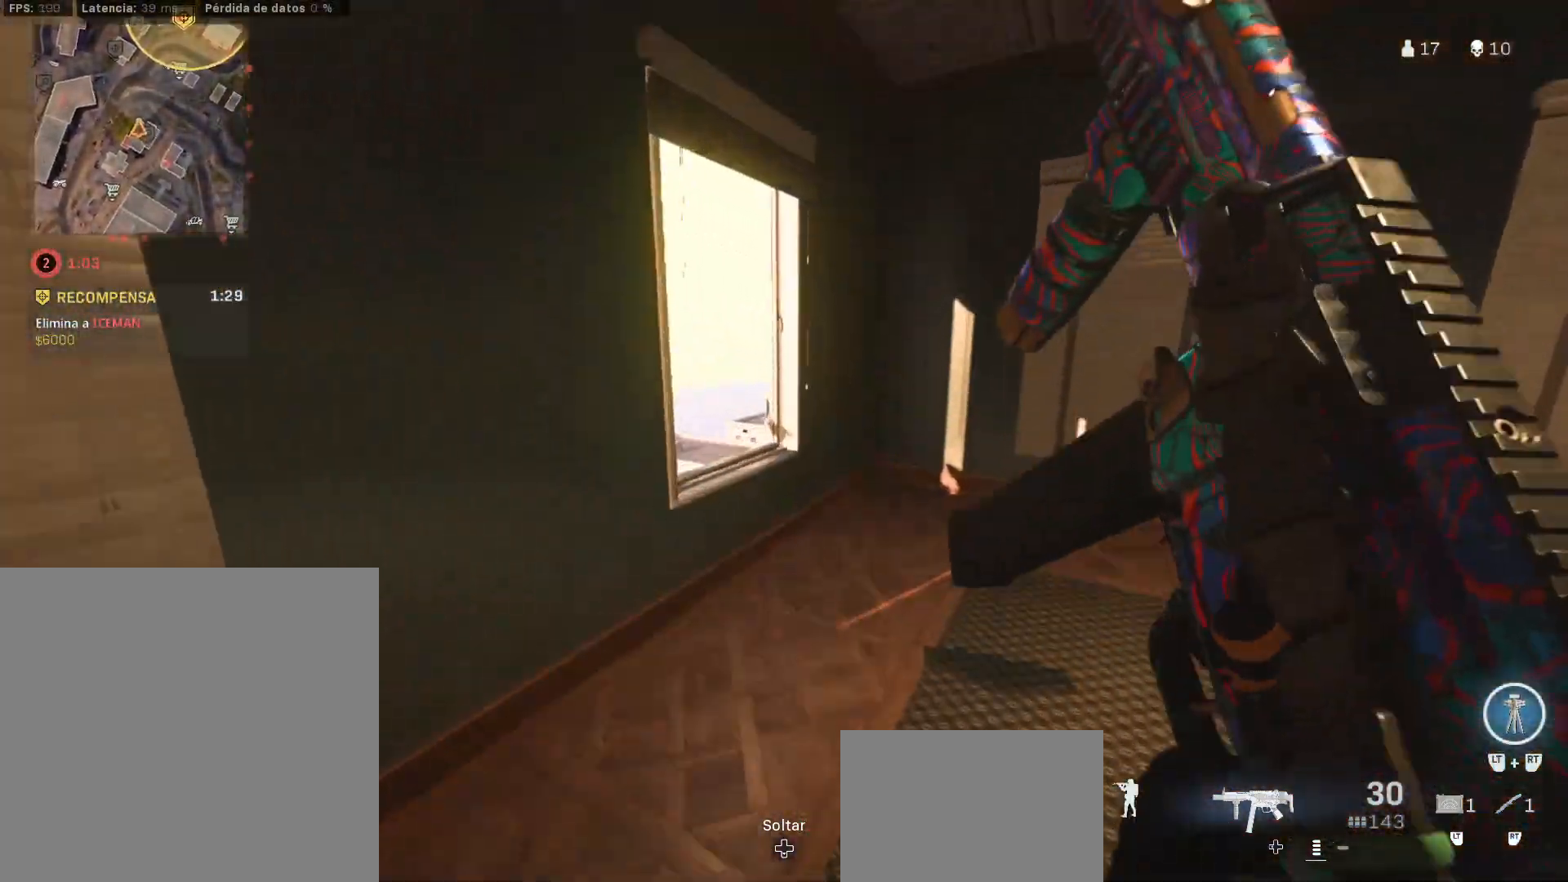
{"buttons": ["CROSS"], "left_stick": "up-left", "right_stick": "center", "events": [[350, "CROSS", "down"], [483, "left_stick", "up-left"]]}
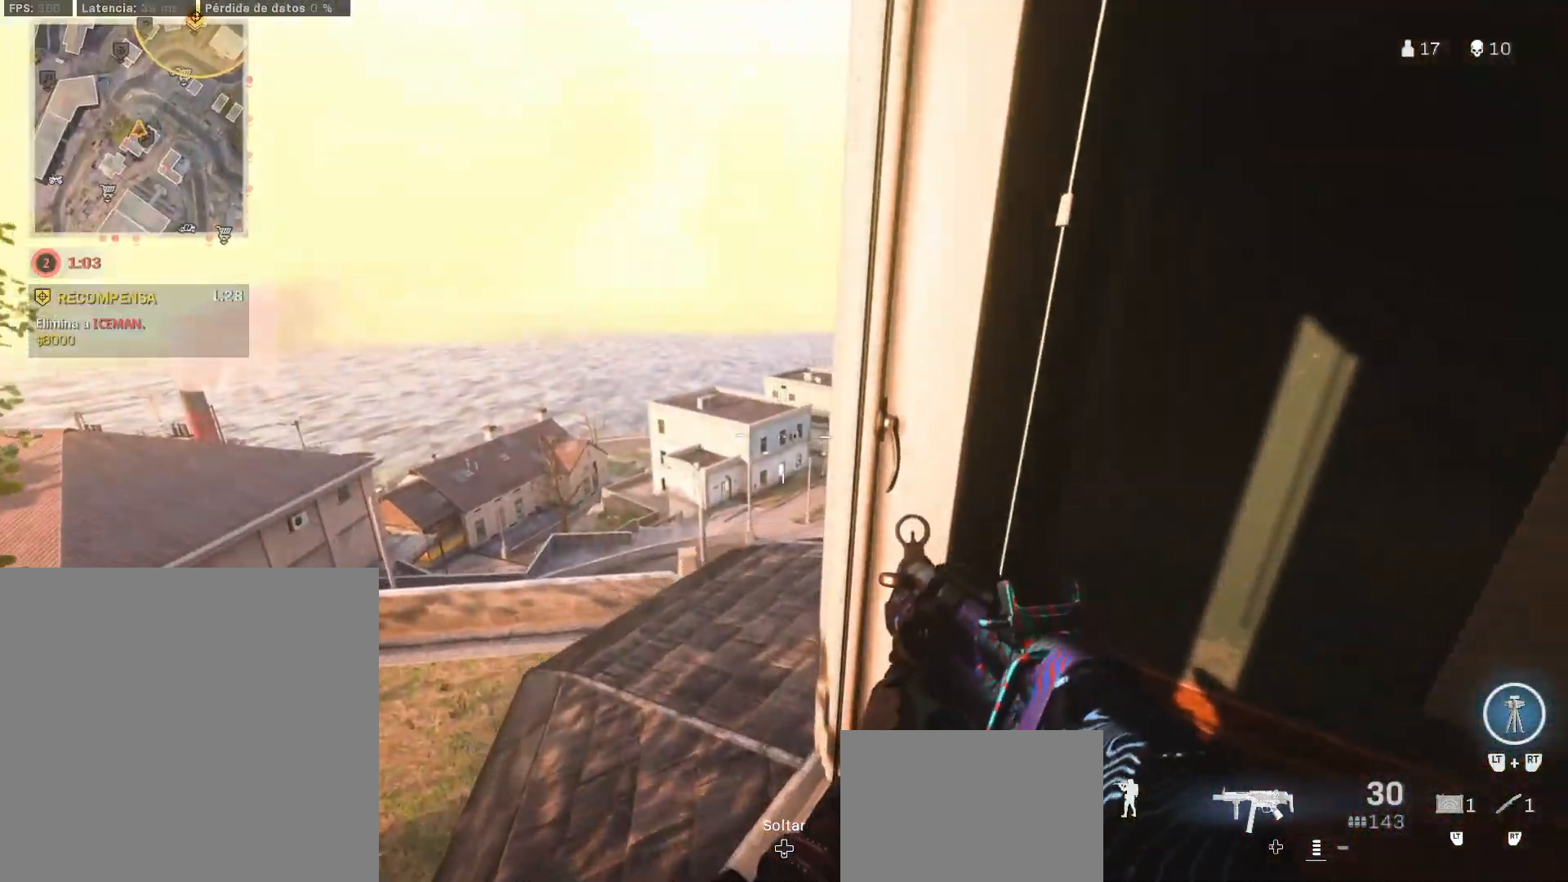
{"buttons": [], "left_stick": "up-left", "right_stick": "center", "events": [[50, "CROSS", "up"], [50, "right_stick", "up-right"], [150, "right_stick", "center"], [250, "right_stick", "right"], [500, "right_stick", "center"]]}
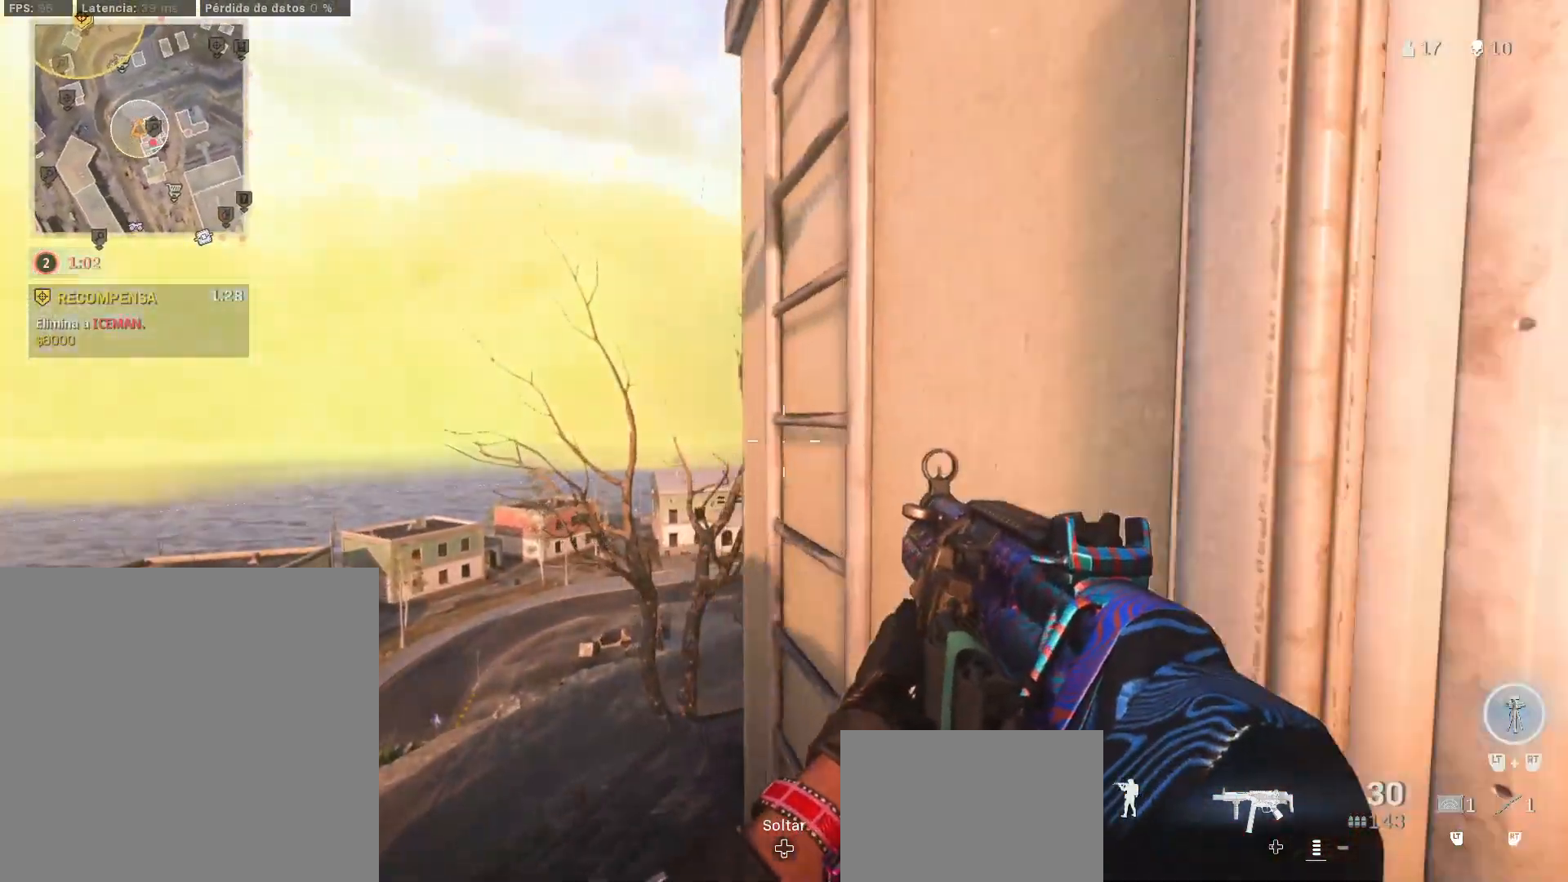
{"buttons": [], "left_stick": "up", "right_stick": "up-right", "events": [[17, "left_stick", "up"], [17, "right_stick", "up-right"], [250, "right_stick", "center"], [367, "right_stick", "up-right"]]}
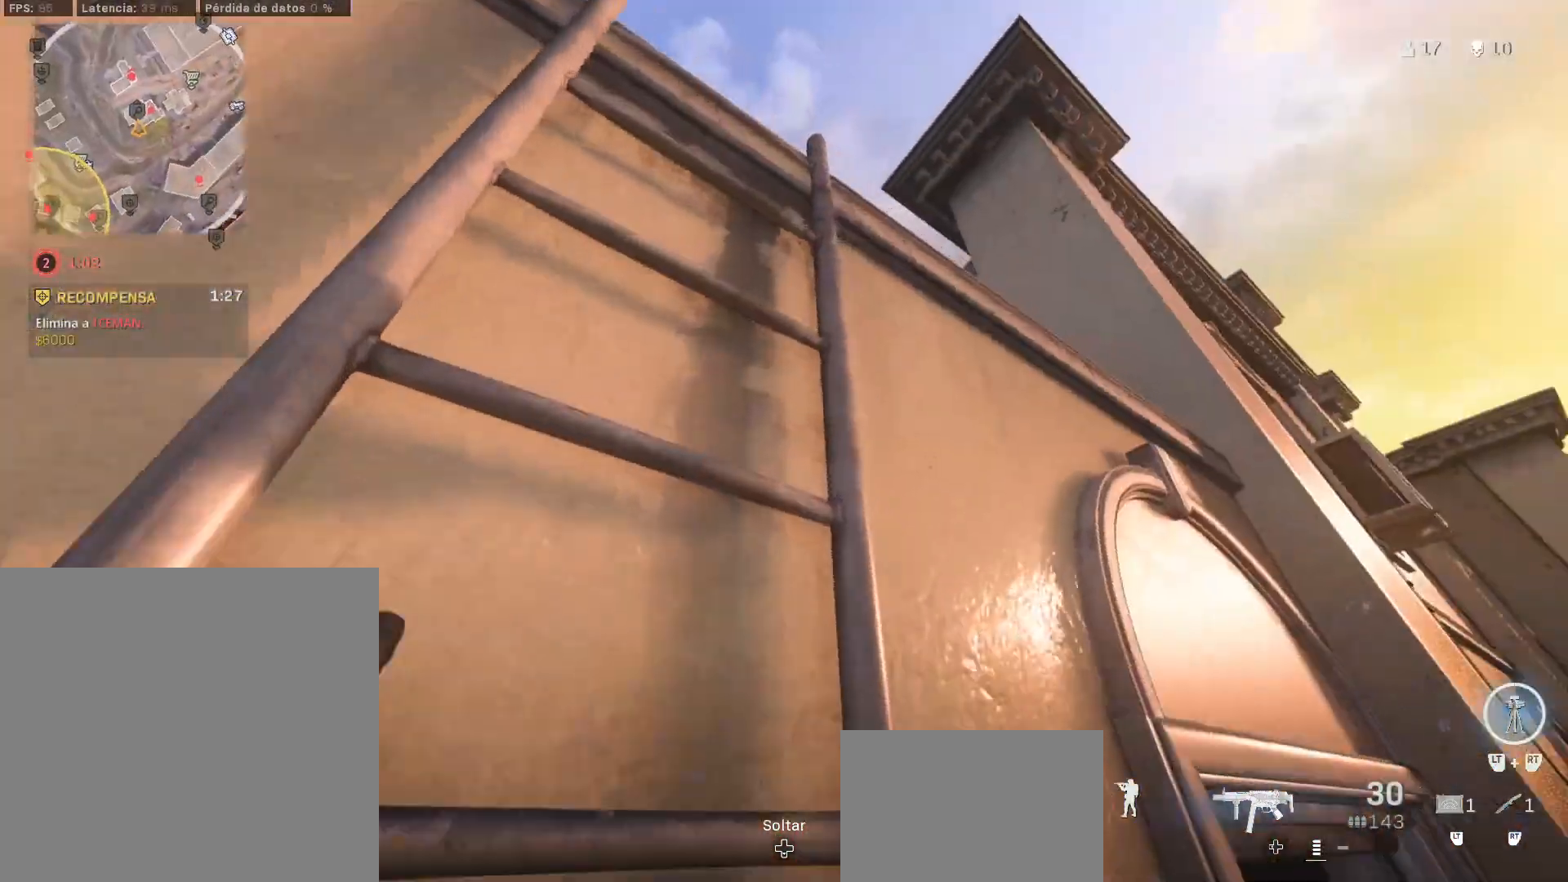
{"buttons": [], "left_stick": "up", "right_stick": "center", "events": [[50, "right_stick", "center"]]}
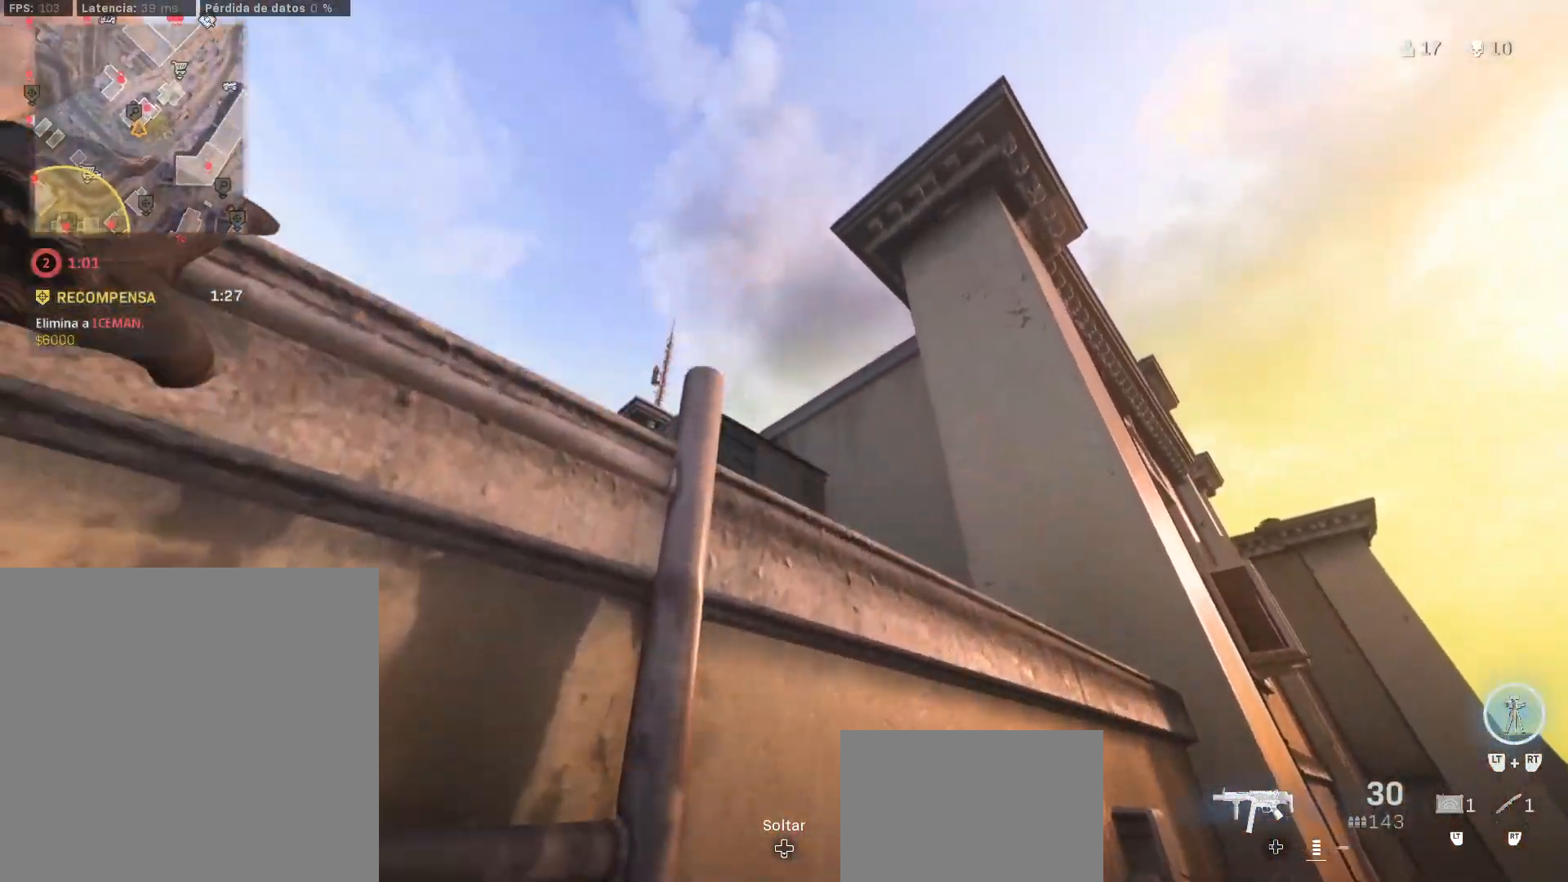
{"buttons": [], "left_stick": "up-left", "right_stick": "center", "events": [[350, "L3", "down"], [350, "left_stick", "up-left"], [433, "L3", "up"]]}
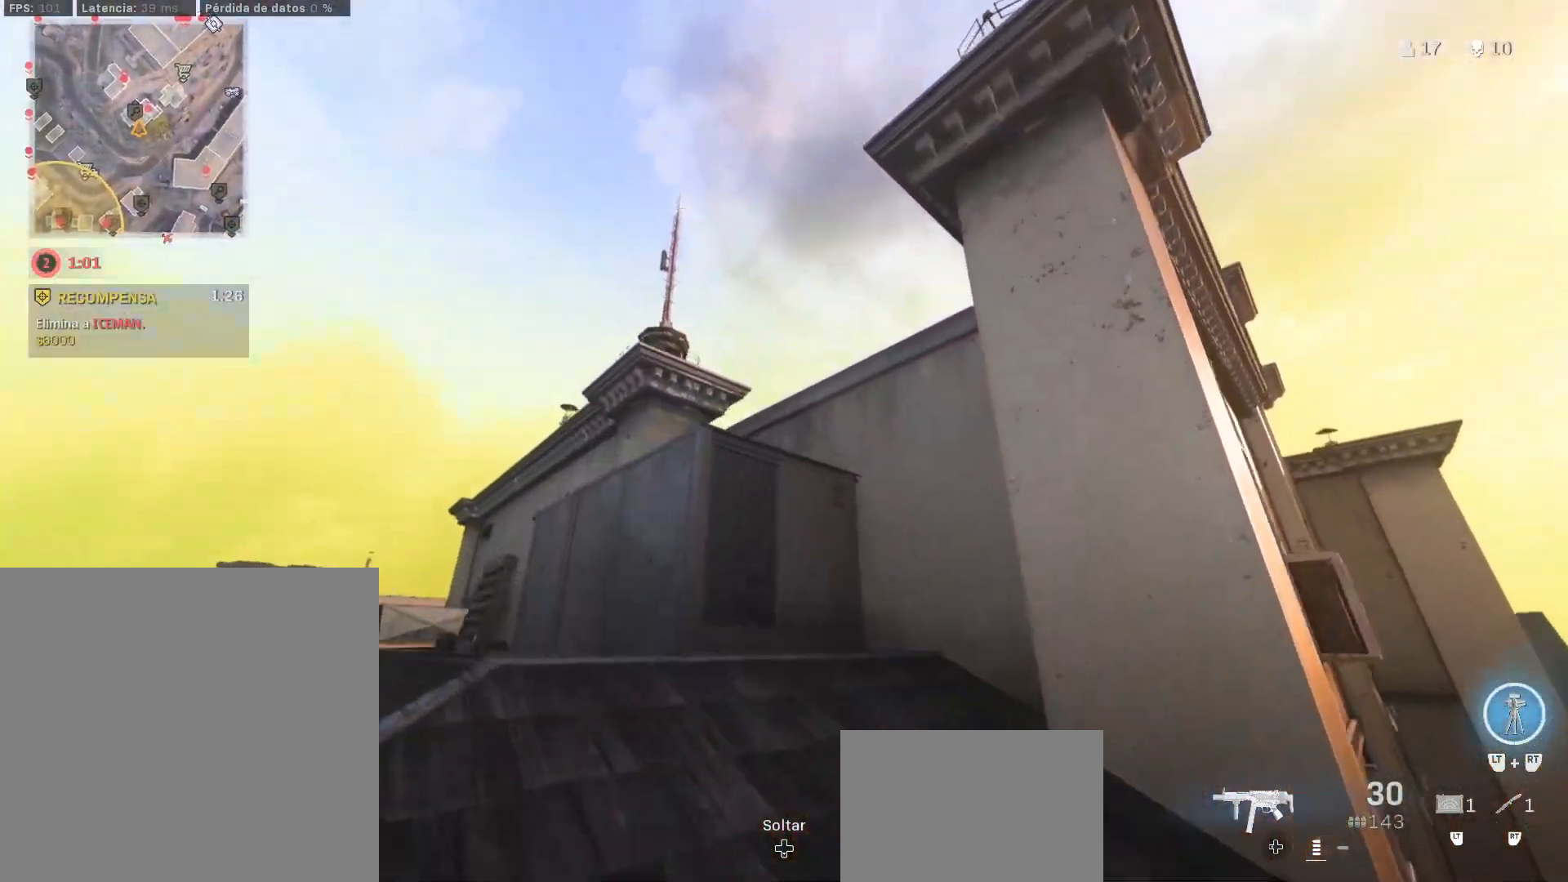
{"buttons": ["R1"], "left_stick": "right", "right_stick": "up-right", "events": [[67, "L3", "down"], [133, "L3", "up"], [150, "right_stick", "right"], [167, "left_stick", "left"], [267, "right_stick", "center"], [350, "R1", "down"], [500, "left_stick", "right"], [500, "right_stick", "up-right"]]}
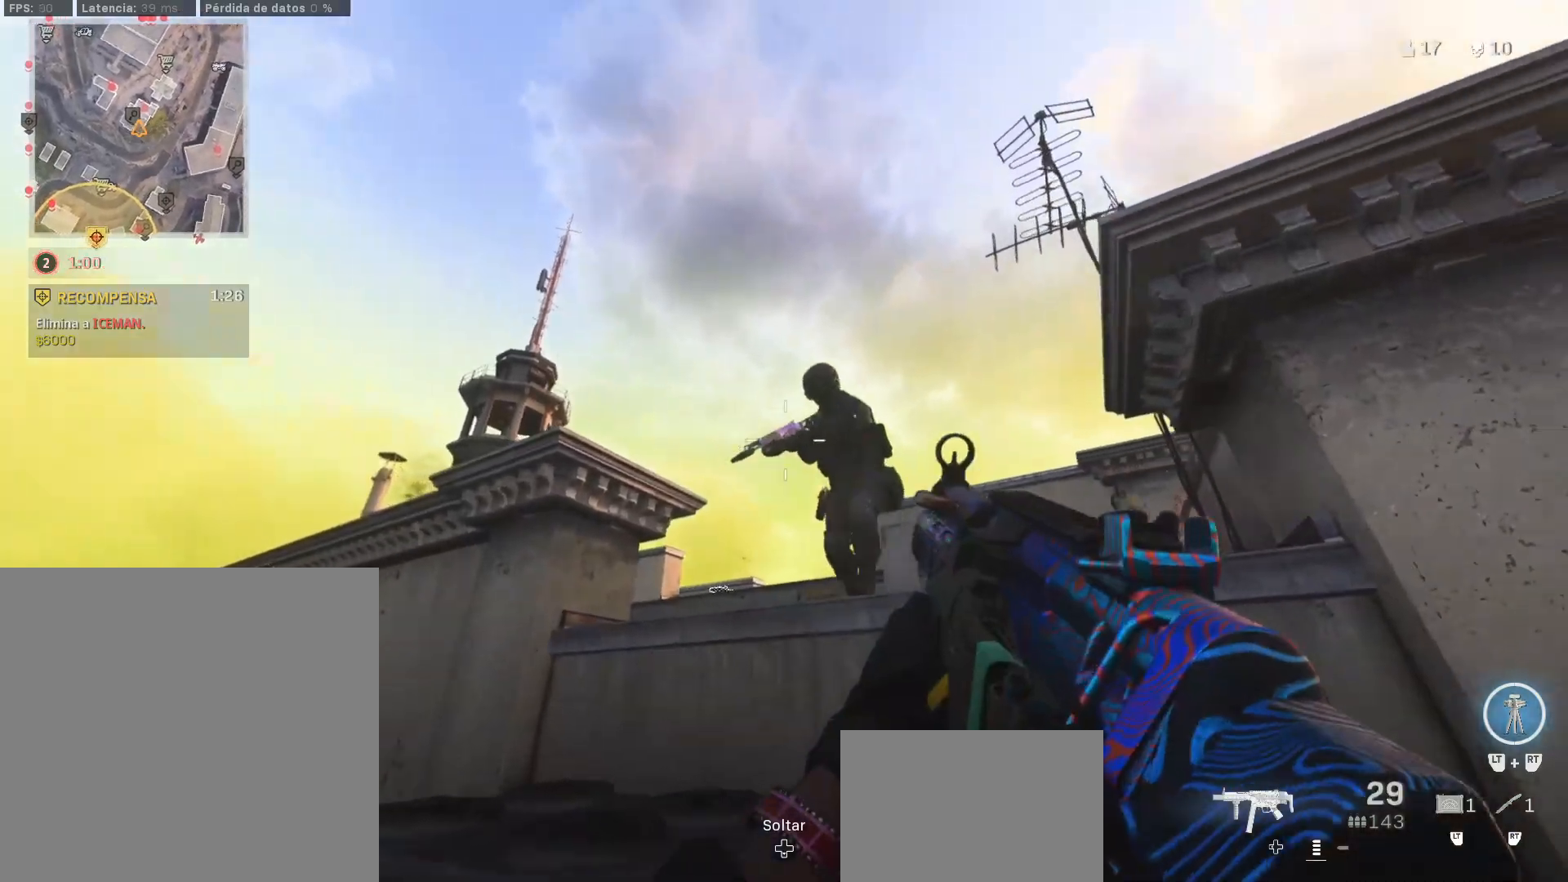
{"buttons": ["R1"], "left_stick": "left", "right_stick": "down-right", "events": [[83, "right_stick", "center"], [300, "left_stick", "center"], [350, "right_stick", "right"], [367, "left_stick", "left"], [400, "right_stick", "down-right"]]}
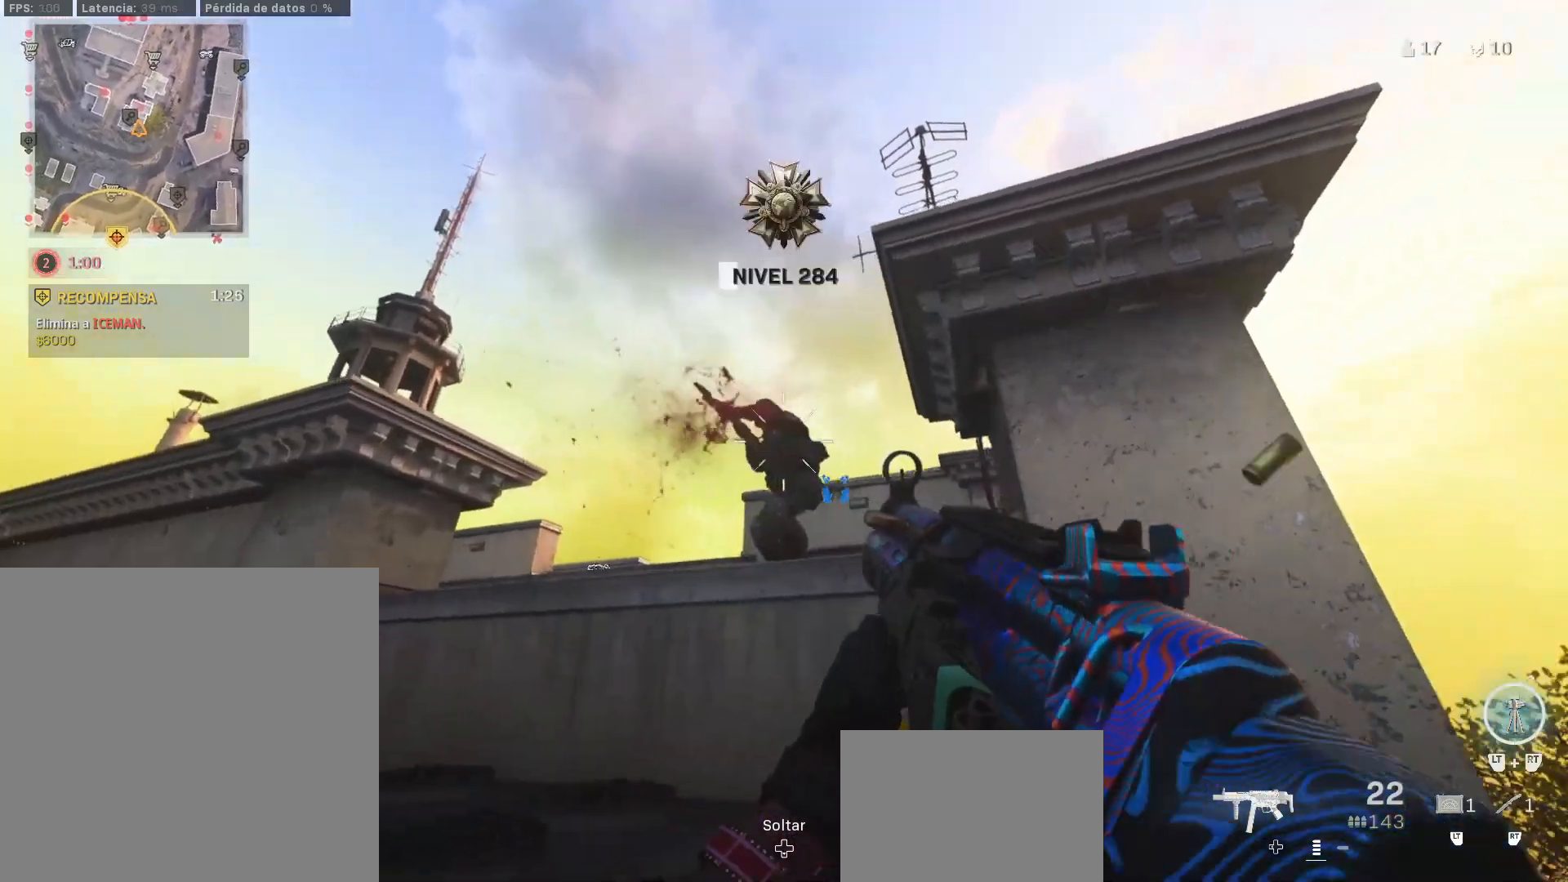
{"buttons": ["R1"], "left_stick": "up", "right_stick": "center", "events": [[33, "right_stick", "center"], [100, "right_stick", "down-right"], [150, "right_stick", "center"], [283, "right_stick", "down-right"], [367, "left_stick", "up-left"], [467, "right_stick", "center"], [483, "left_stick", "up"]]}
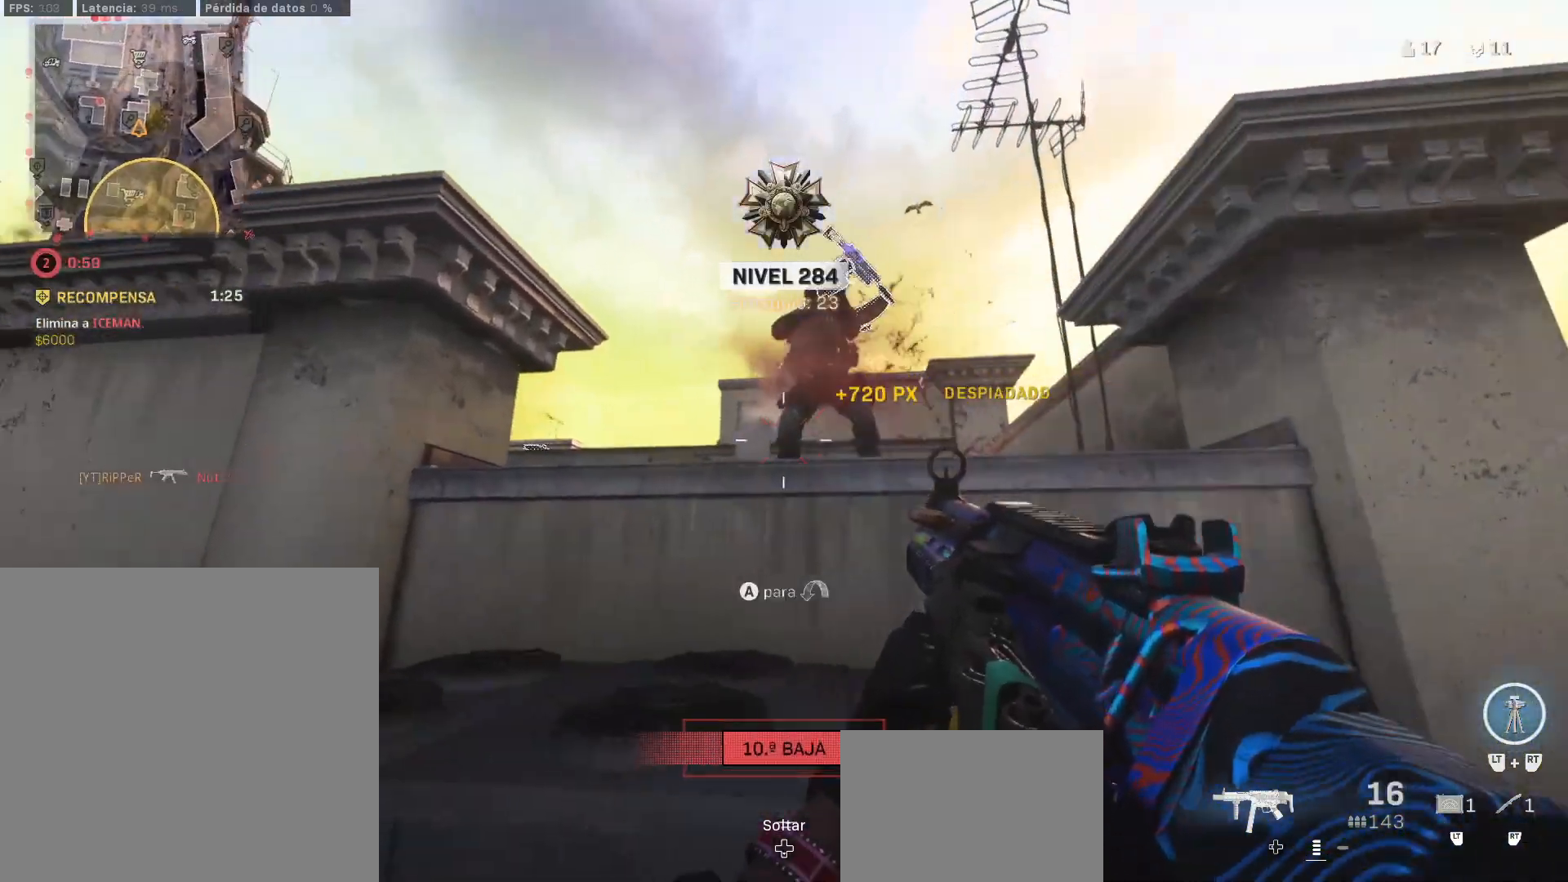
{"buttons": [], "left_stick": "up-left", "right_stick": "center", "events": [[83, "CROSS", "down"], [100, "R1", "up"], [133, "CROSS", "up"], [167, "right_stick", "up-left"], [200, "CROSS", "down"], [300, "CROSS", "up"], [317, "right_stick", "center"], [483, "left_stick", "up-left"]]}
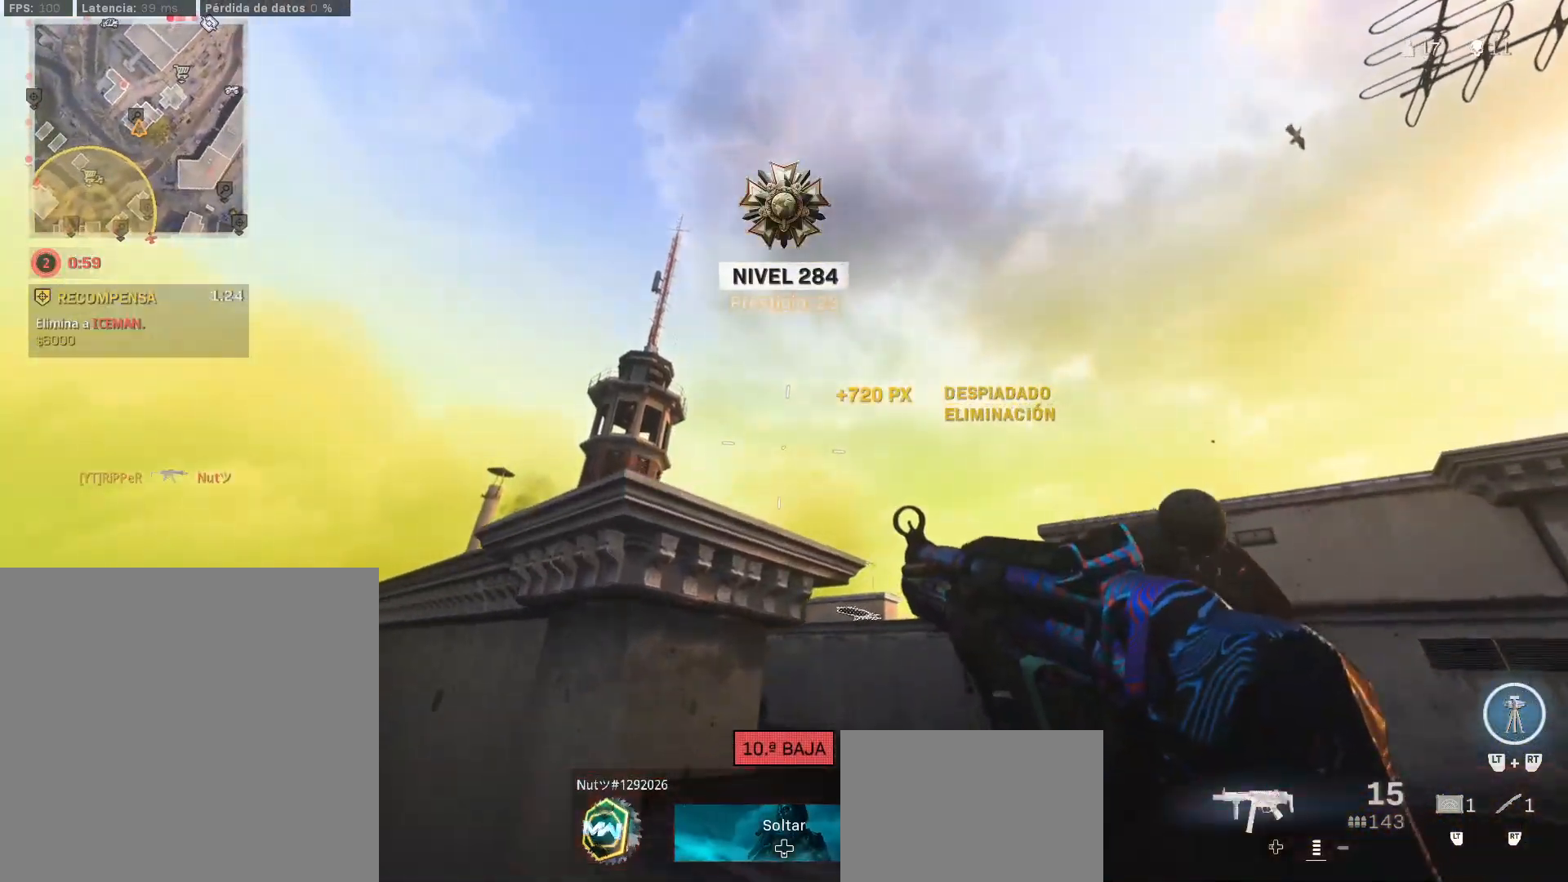
{"buttons": [], "left_stick": "left", "right_stick": "center", "events": [[117, "TRIANGLE", "down"], [217, "TRIANGLE", "up"], [217, "right_stick", "down-left"], [317, "right_stick", "center"], [383, "CIRCLE", "down"], [500, "CIRCLE", "up"], [500, "left_stick", "left"]]}
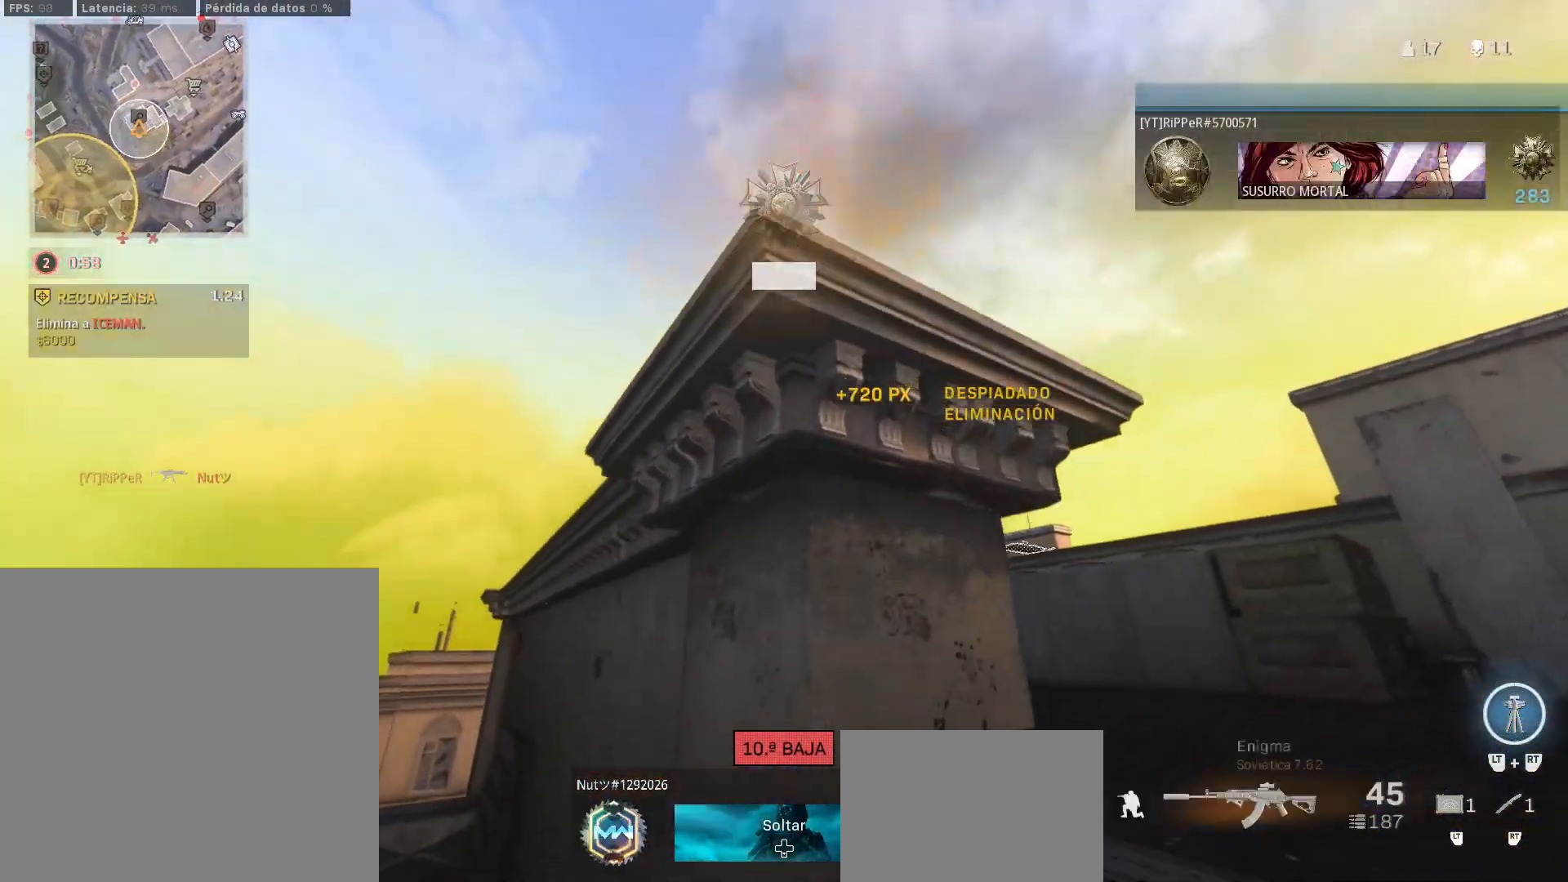
{"buttons": ["L1"], "left_stick": "center", "right_stick": "center", "events": [[33, "left_stick", "up-left"], [67, "CIRCLE", "down"], [67, "left_stick", "down"], [117, "left_stick", "down-right"], [150, "CIRCLE", "up"], [250, "L1", "down"], [400, "left_stick", "center"]]}
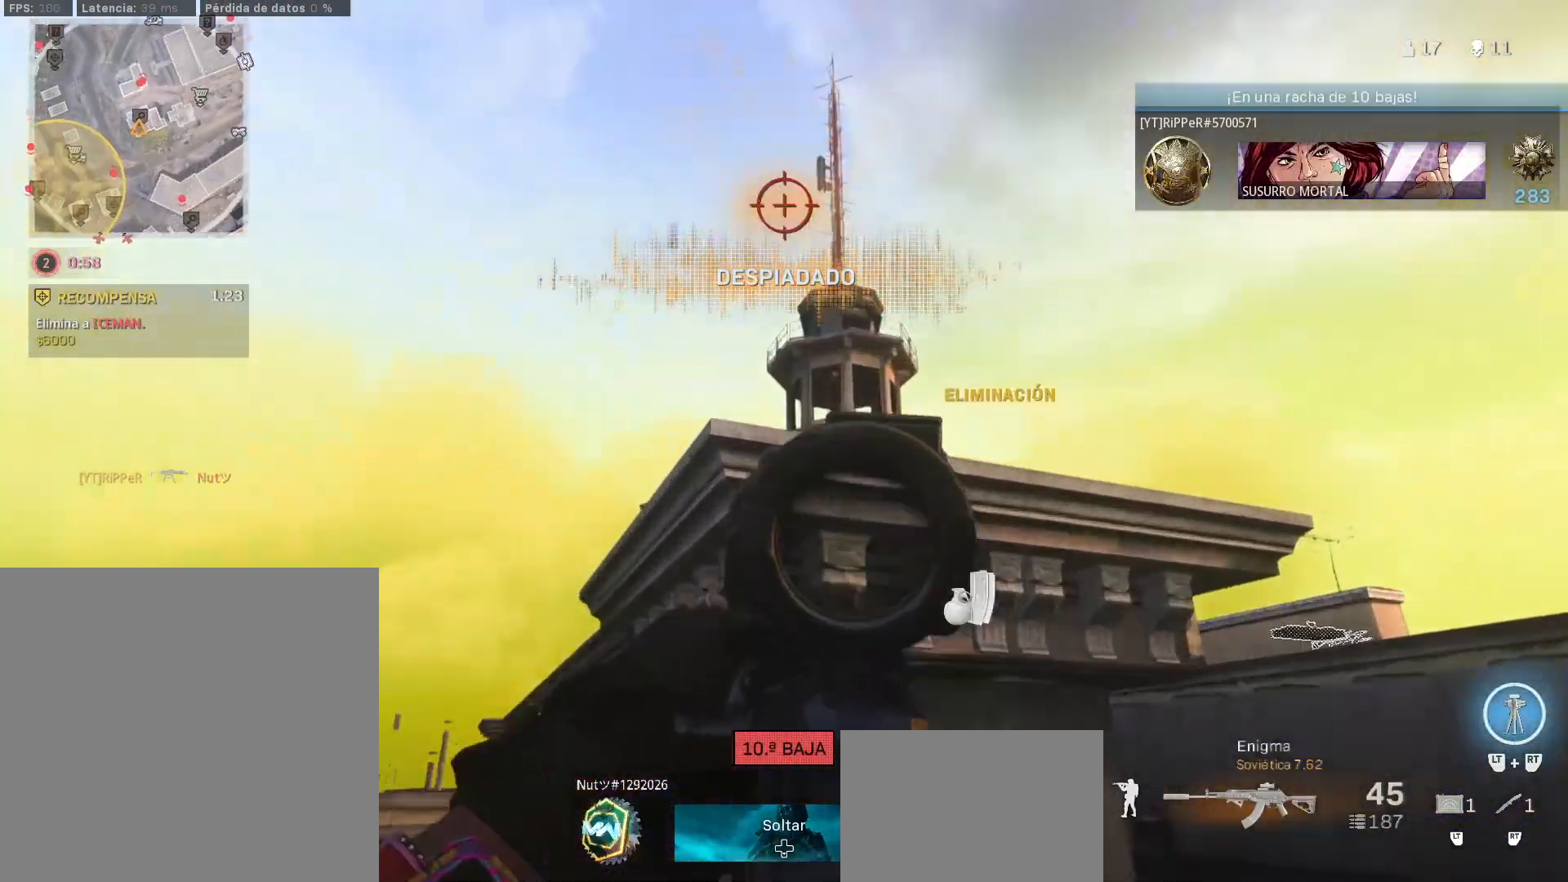
{"buttons": ["L1"], "left_stick": "left", "right_stick": "center", "events": [[100, "left_stick", "right"], [150, "right_stick", "right"], [267, "right_stick", "center"], [317, "left_stick", "center"], [367, "right_stick", "up"], [467, "right_stick", "center"], [500, "left_stick", "left"]]}
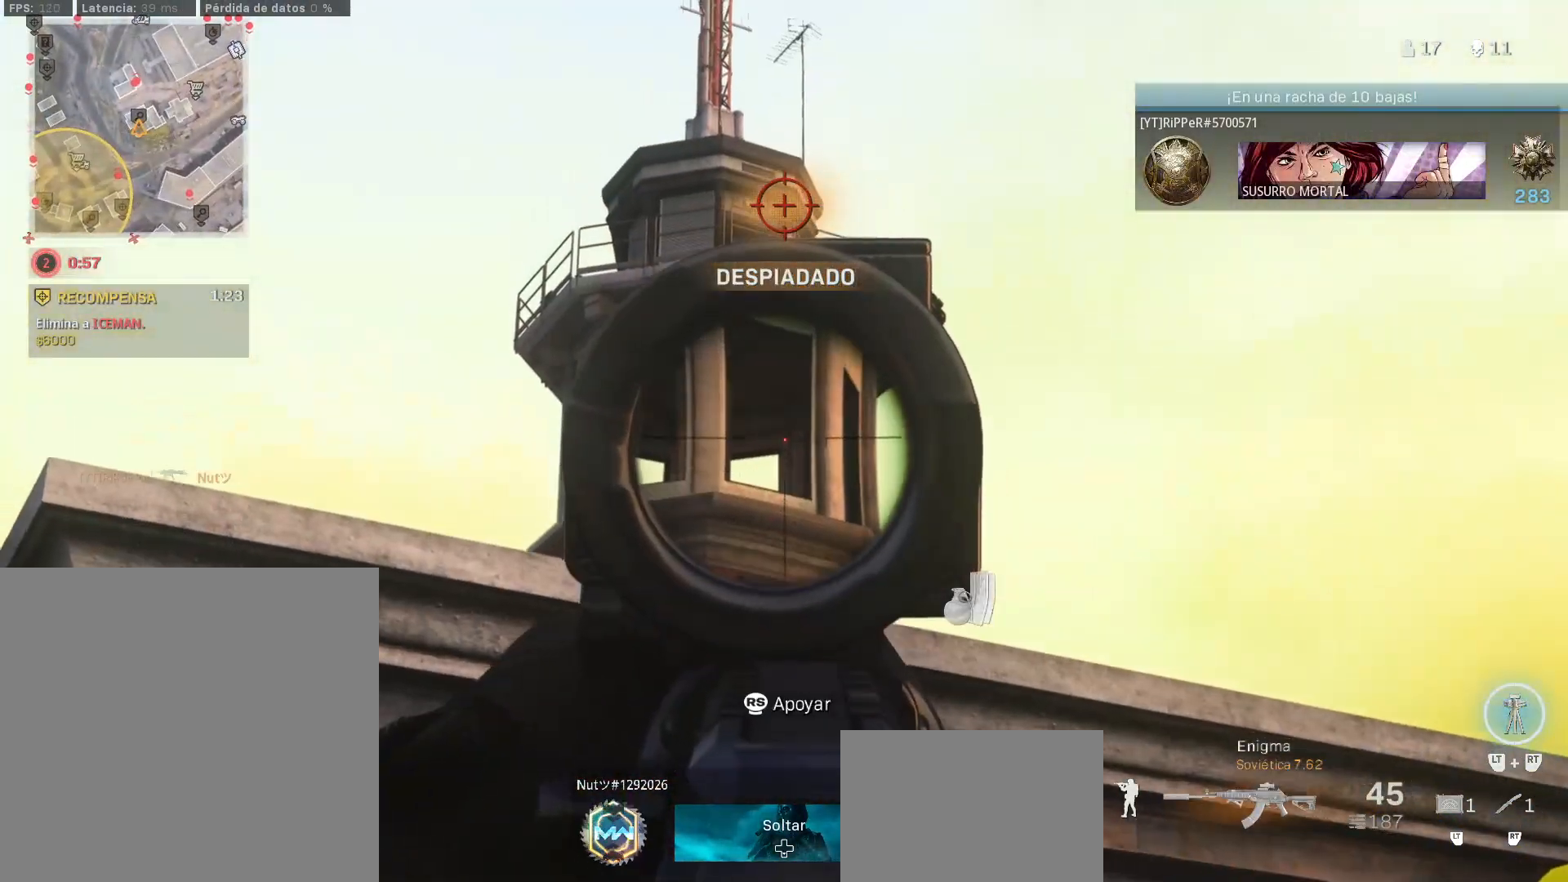
{"buttons": ["CROSS"], "left_stick": "up-right", "right_stick": "center", "events": [[67, "right_stick", "up"], [200, "left_stick", "center"], [200, "right_stick", "center"], [400, "left_stick", "up"], [450, "left_stick", "up-right"], [483, "L1", "up"], [500, "CROSS", "down"]]}
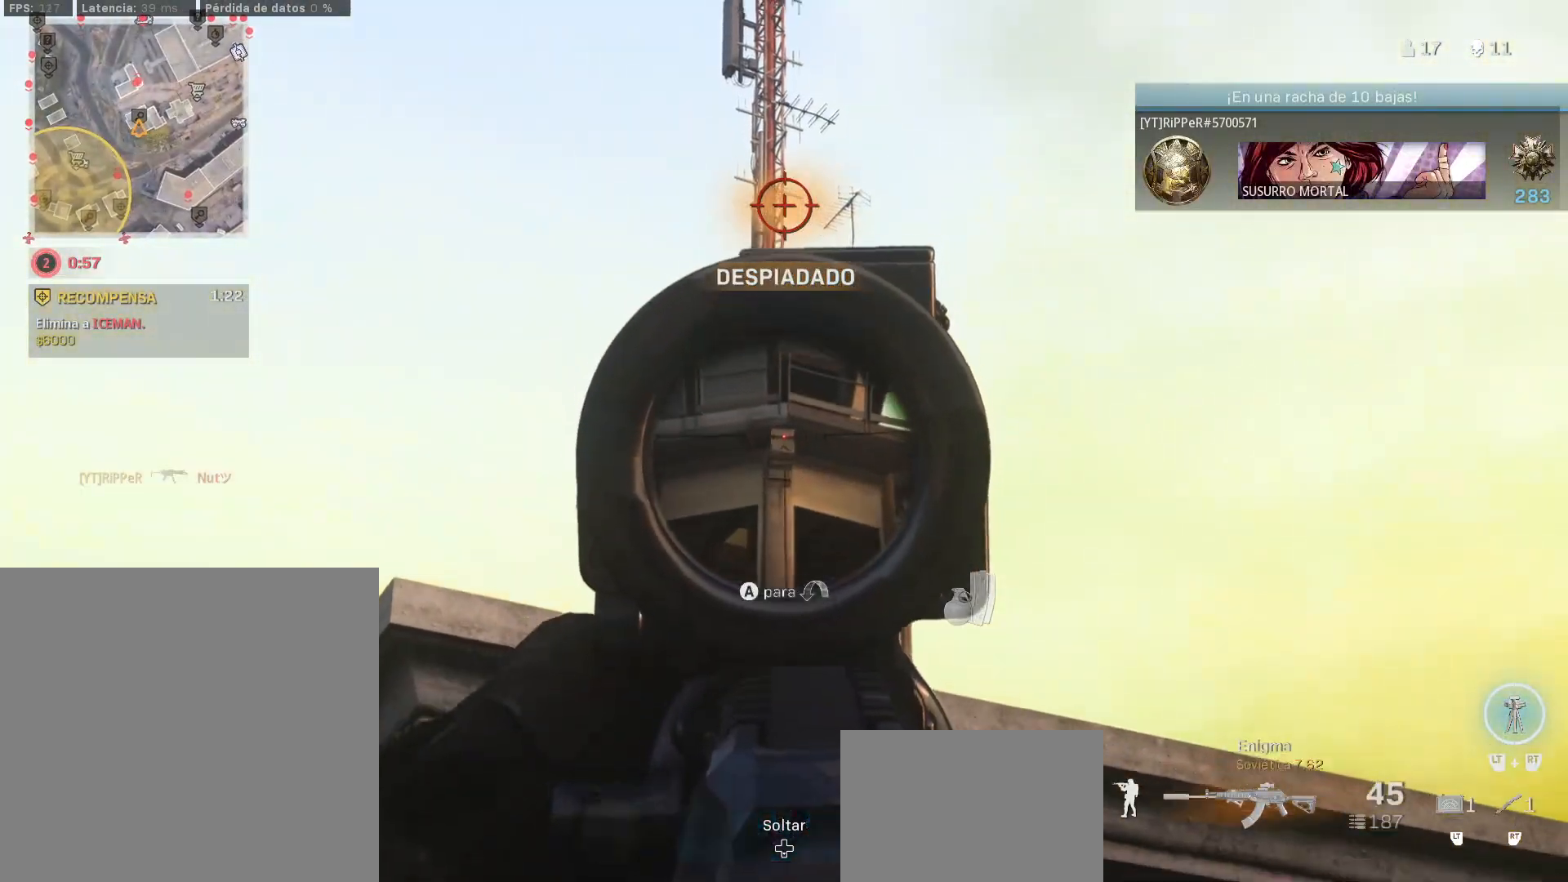
{"buttons": [], "left_stick": "right", "right_stick": "center", "events": [[67, "CROSS", "up"], [67, "right_stick", "down"], [133, "CROSS", "down"], [150, "right_stick", "center"], [300, "CROSS", "up"], [400, "left_stick", "right"]]}
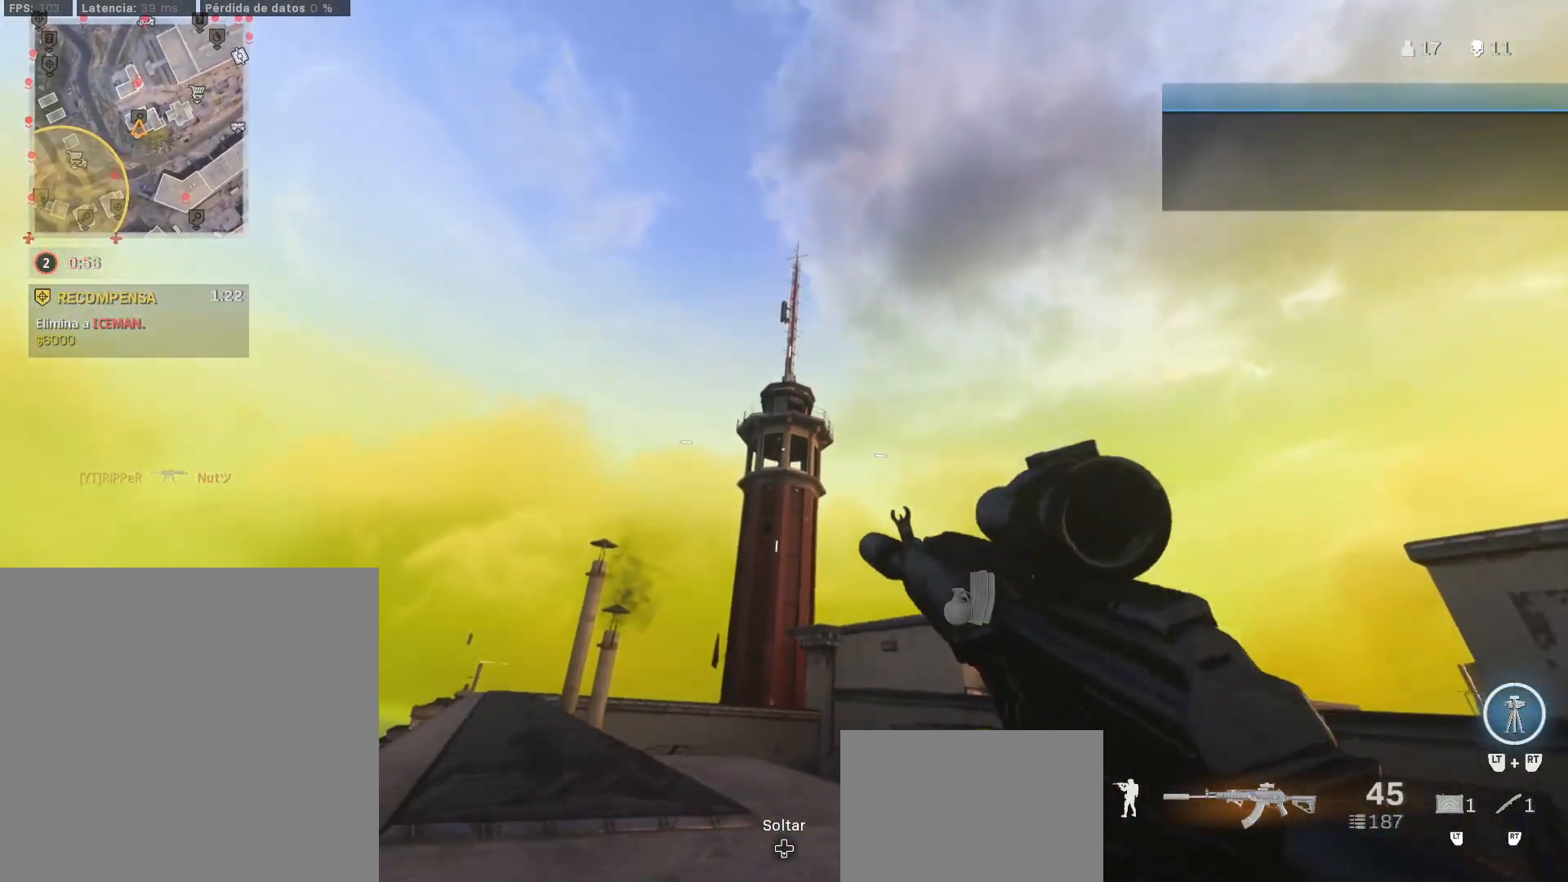
{"buttons": ["L1"], "left_stick": "right", "right_stick": "center", "events": [[67, "L1", "down"]]}
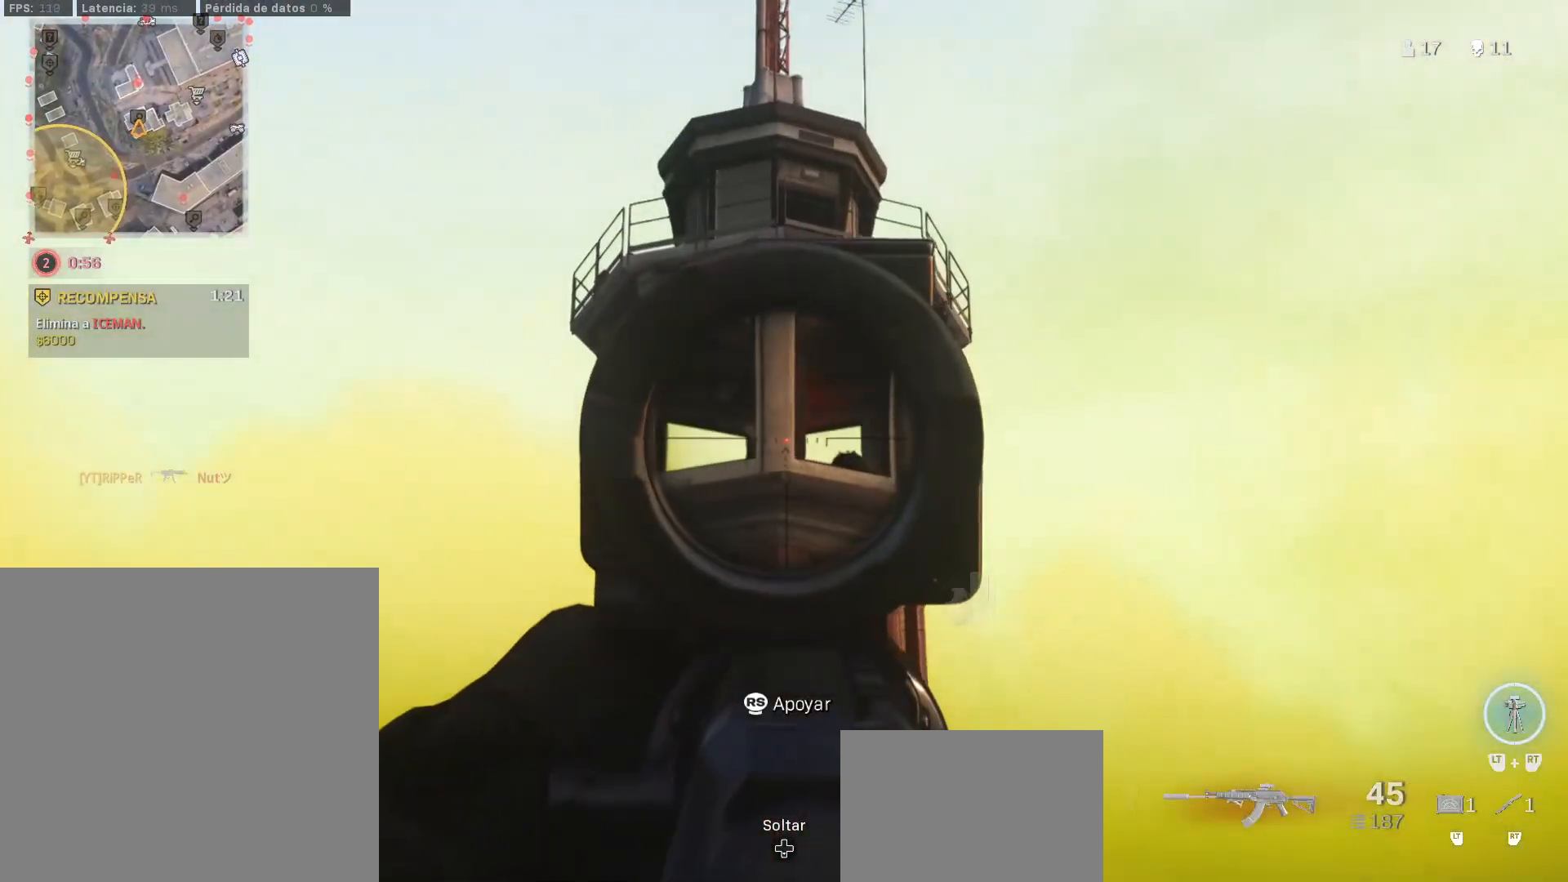
{"buttons": ["L1"], "left_stick": "center", "right_stick": "center", "events": [[150, "right_stick", "down-right"], [233, "right_stick", "center"], [317, "left_stick", "left"], [450, "left_stick", "center"]]}
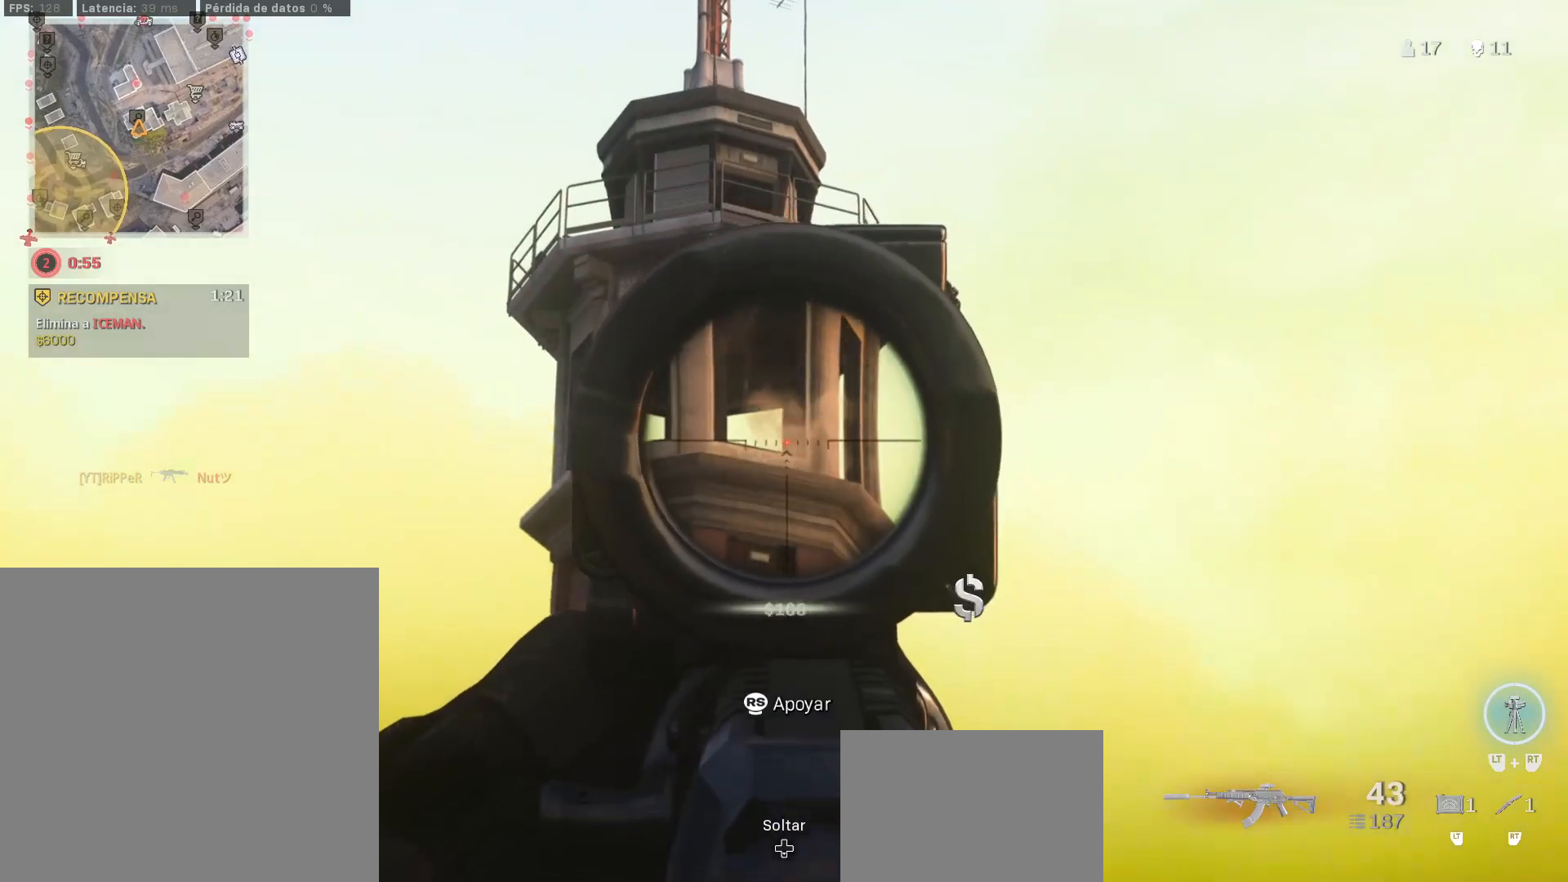
{"buttons": ["L1"], "left_stick": "right", "right_stick": "center", "events": [[67, "left_stick", "right"], [200, "left_stick", "center"], [367, "left_stick", "right"]]}
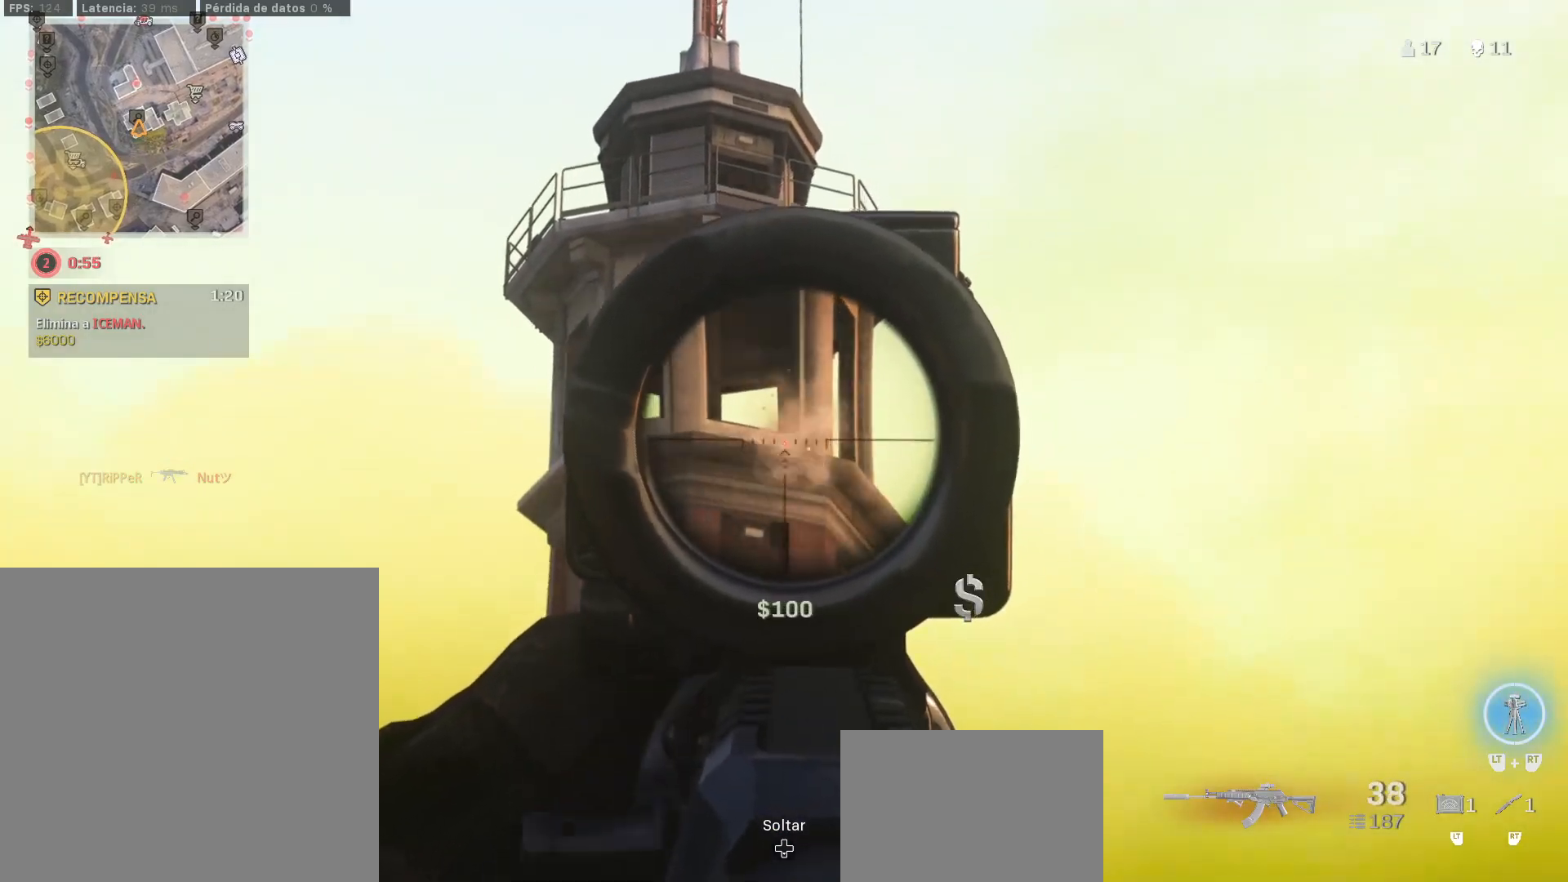
{"buttons": [], "left_stick": "right", "right_stick": "center", "events": [[33, "left_stick", "center"], [150, "left_stick", "right"], [317, "SQUARE", "down"], [417, "R1", "down"], [417, "SQUARE", "up"], [433, "R1", "up"], [450, "L1", "up"]]}
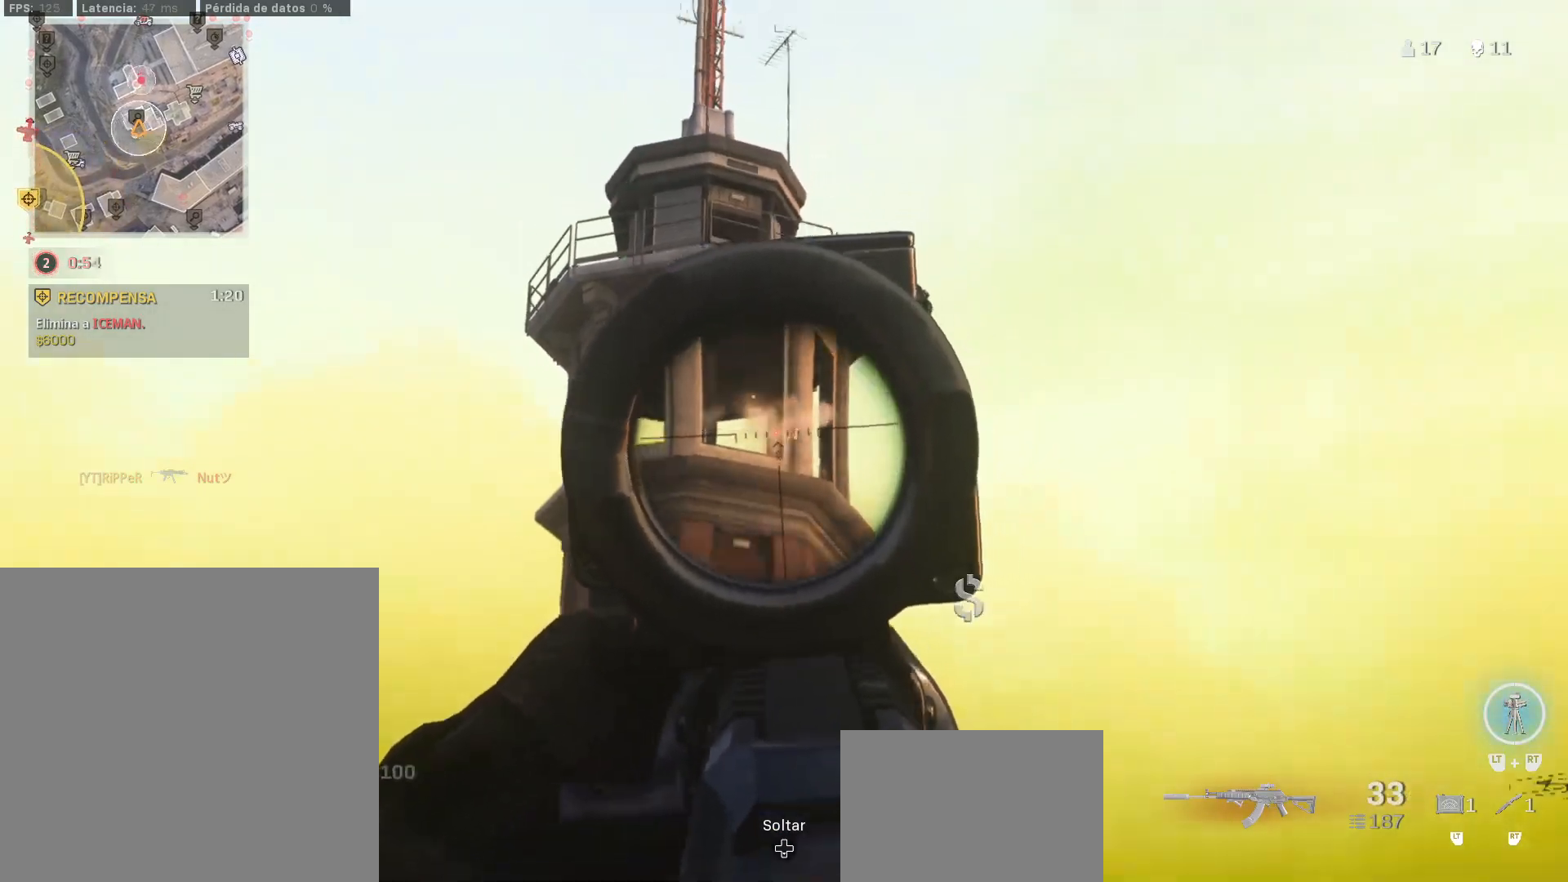
{"buttons": ["DPAD_RIGHT"], "left_stick": "up-right", "right_stick": "center", "events": [[417, "DPAD_RIGHT", "down"], [417, "left_stick", "up-right"]]}
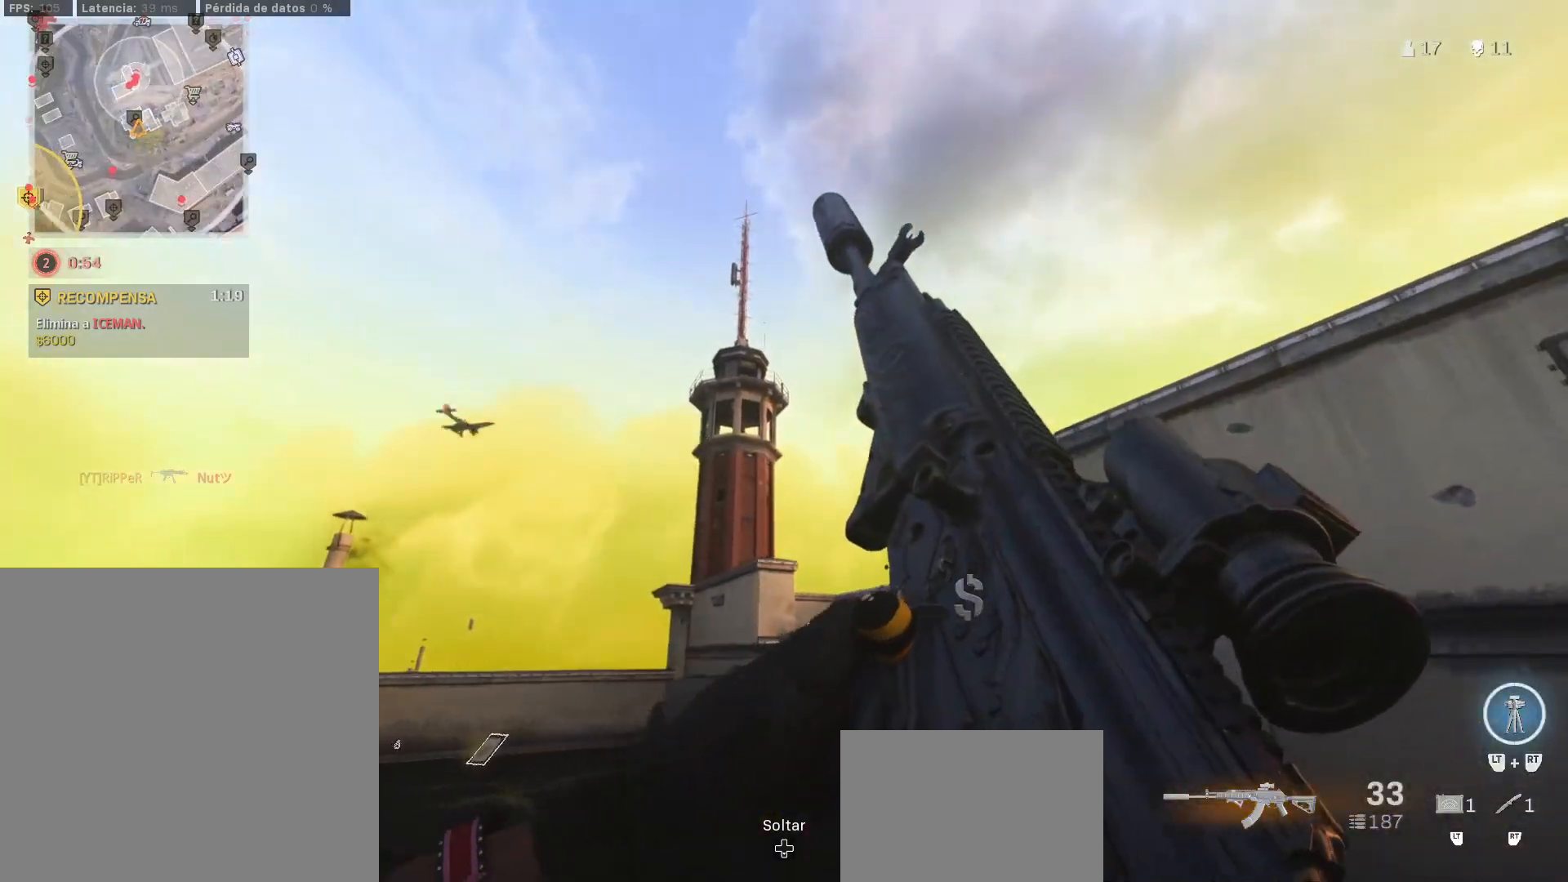
{"buttons": [], "left_stick": "down", "right_stick": "left", "events": [[17, "DPAD_RIGHT", "up"], [200, "right_stick", "right"], [267, "L1", "down"], [267, "right_stick", "center"], [367, "left_stick", "right"], [467, "L1", "up"], [467, "left_stick", "down"], [467, "right_stick", "left"]]}
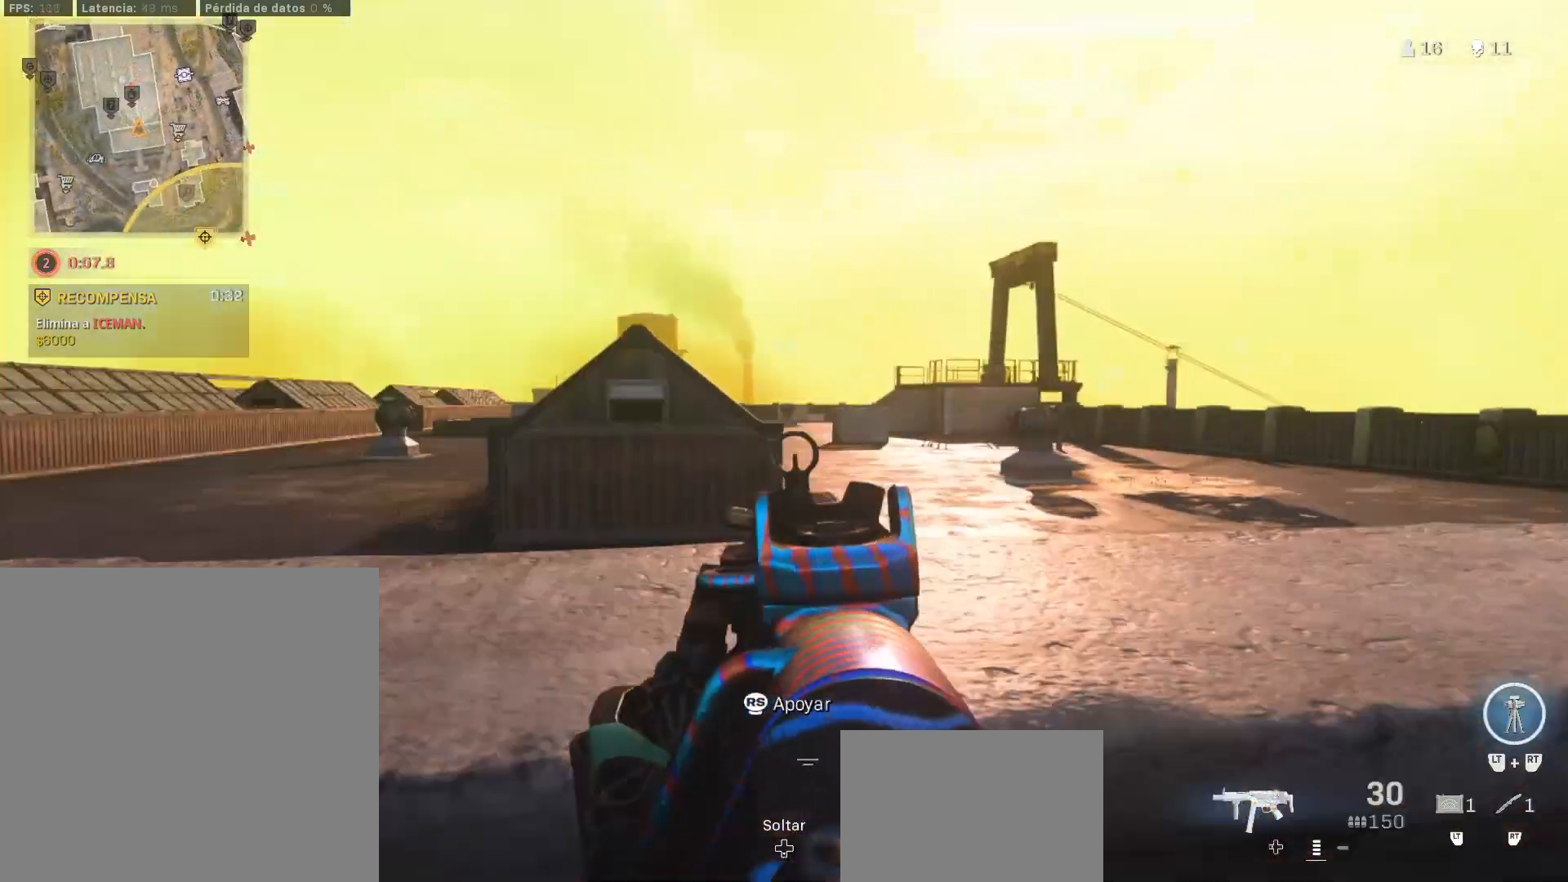
{"buttons": ["L1"], "left_stick": "down-left", "right_stick": "up-left", "events": [[83, "left_stick", "down-left"], [233, "L1", "down"], [267, "right_stick", "up-left"]]}
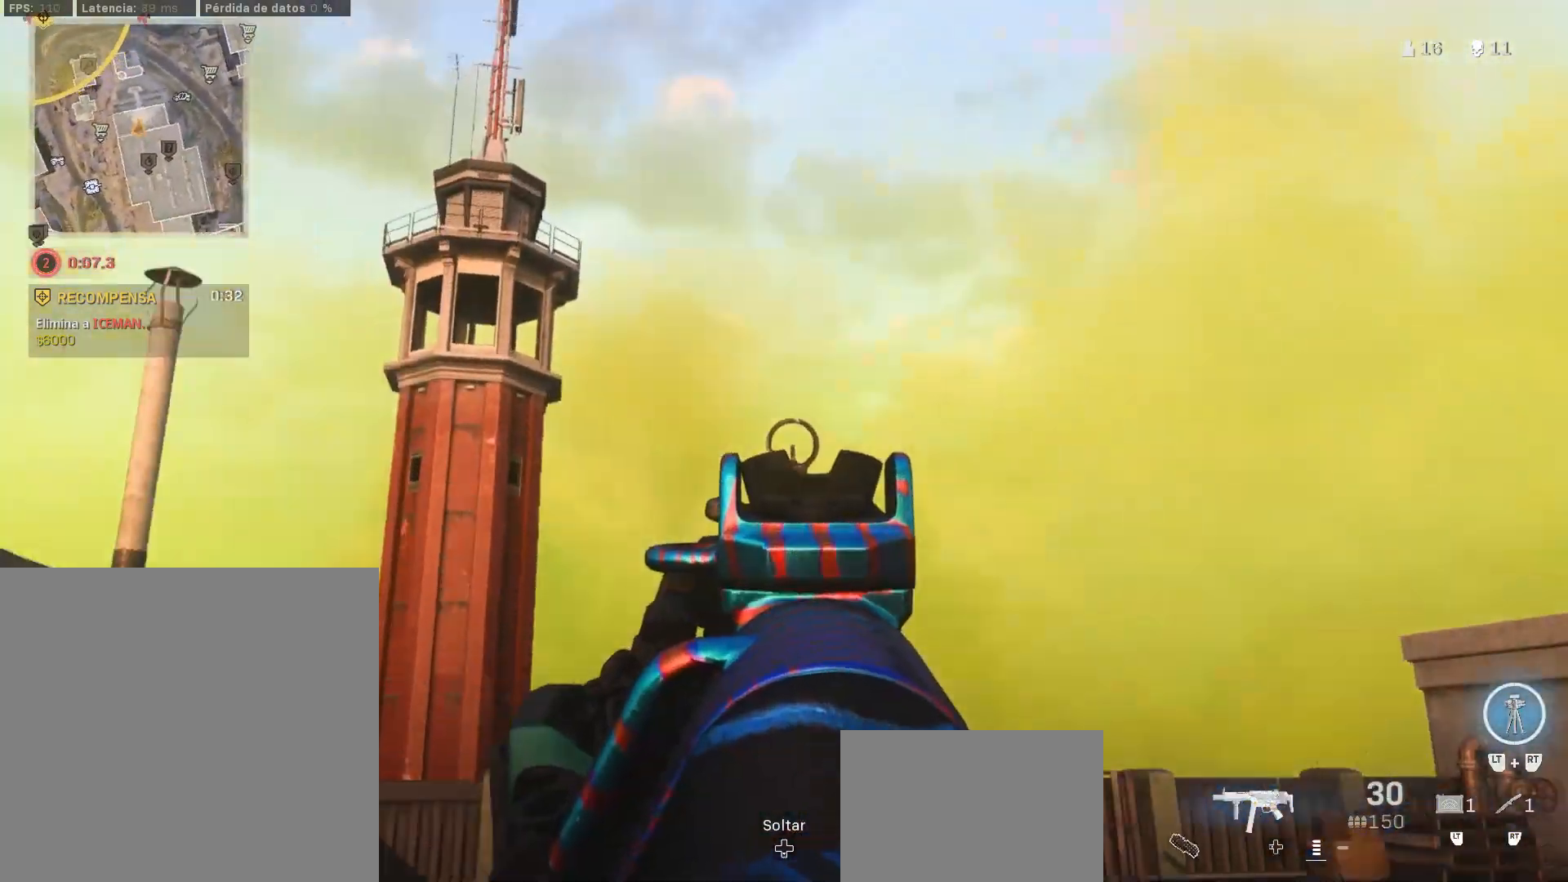
{"buttons": ["L1"], "left_stick": "up-right", "right_stick": "center", "events": [[67, "right_stick", "center"], [233, "left_stick", "center"], [483, "left_stick", "up-right"]]}
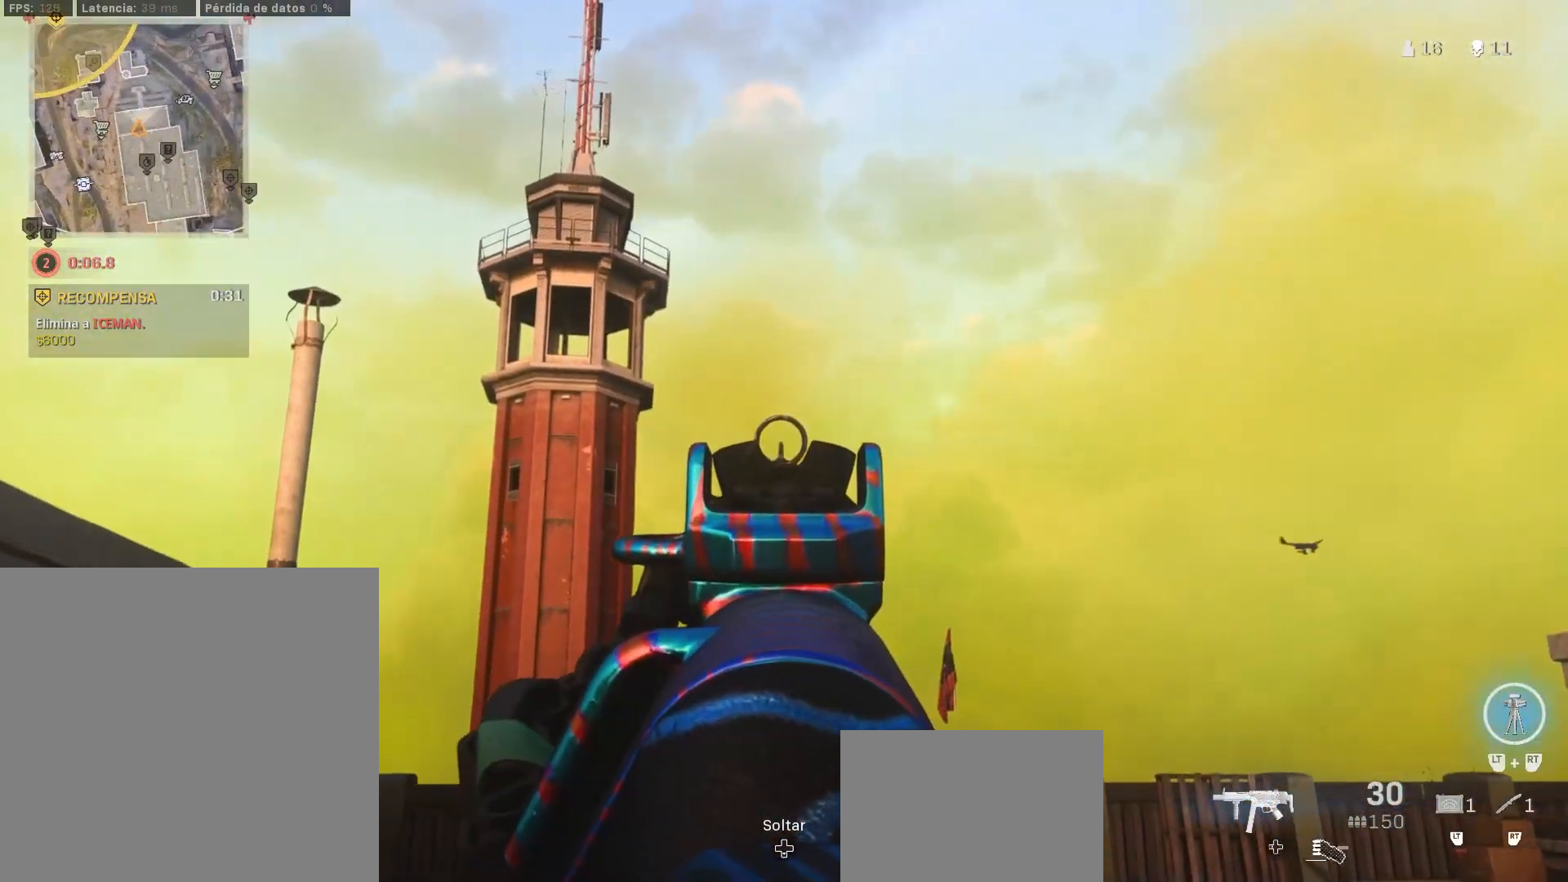
{"buttons": [], "left_stick": "up", "right_stick": "center", "events": [[50, "right_stick", "down-right"], [150, "L1", "up"], [217, "L3", "down"], [217, "left_stick", "up"], [267, "L3", "up"], [350, "L3", "down"], [467, "L3", "up"], [467, "right_stick", "center"]]}
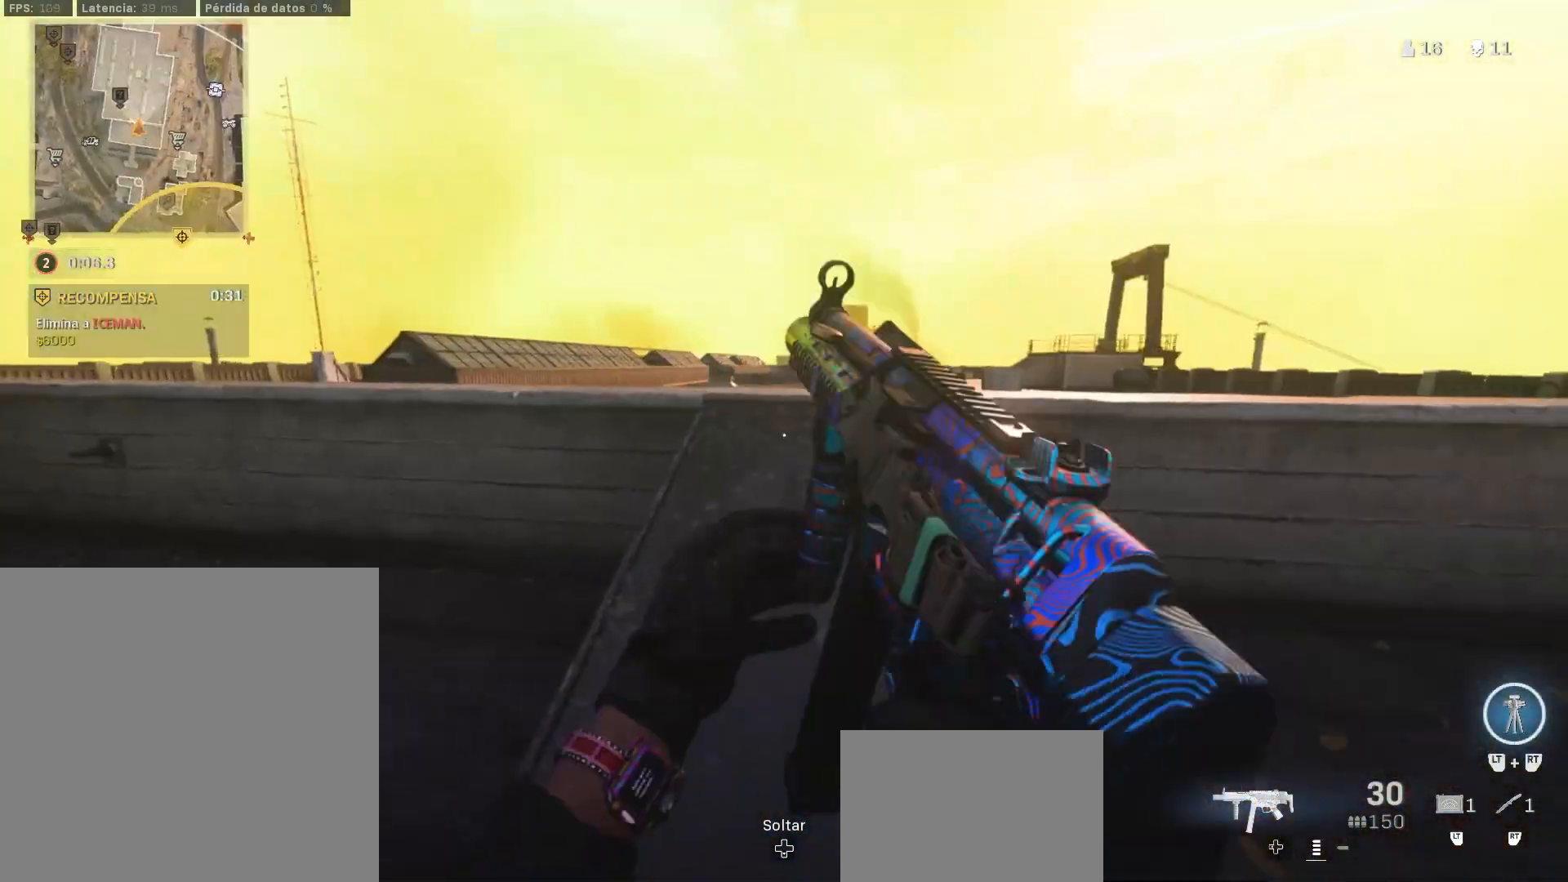
{"buttons": ["CROSS"], "left_stick": "up-left", "right_stick": "right", "events": [[50, "L3", "down"], [150, "left_stick", "up-left"], [183, "L3", "up"], [233, "right_stick", "left"], [383, "right_stick", "right"], [500, "CROSS", "down"]]}
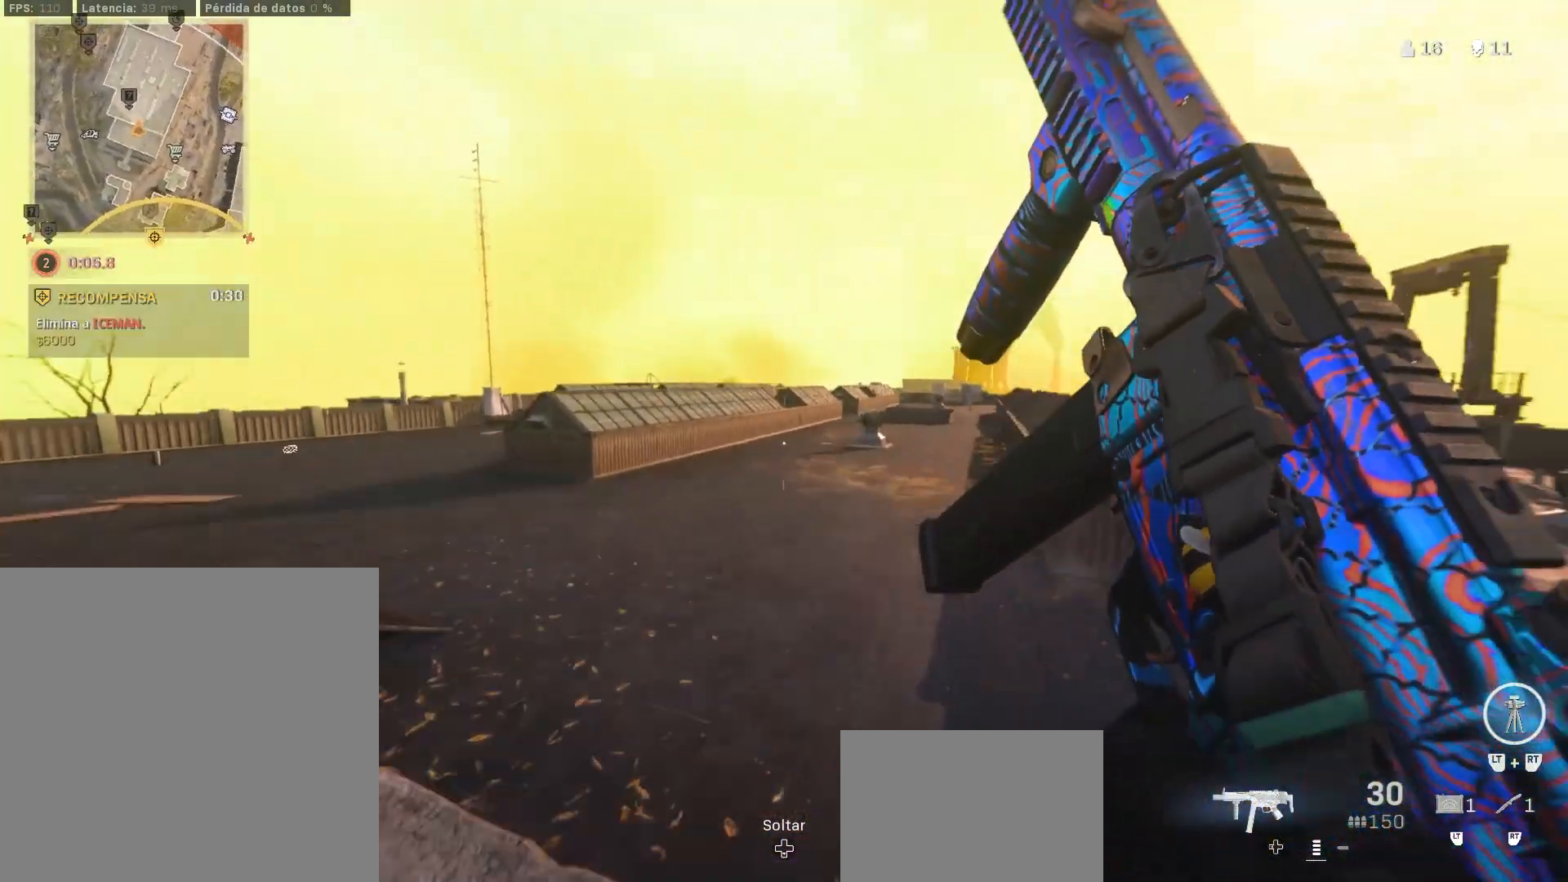
{"buttons": ["L1"], "left_stick": "left", "right_stick": "center", "events": [[33, "L1", "down"], [100, "CROSS", "up"], [100, "right_stick", "center"], [200, "left_stick", "left"], [200, "right_stick", "up-right"], [317, "right_stick", "center"]]}
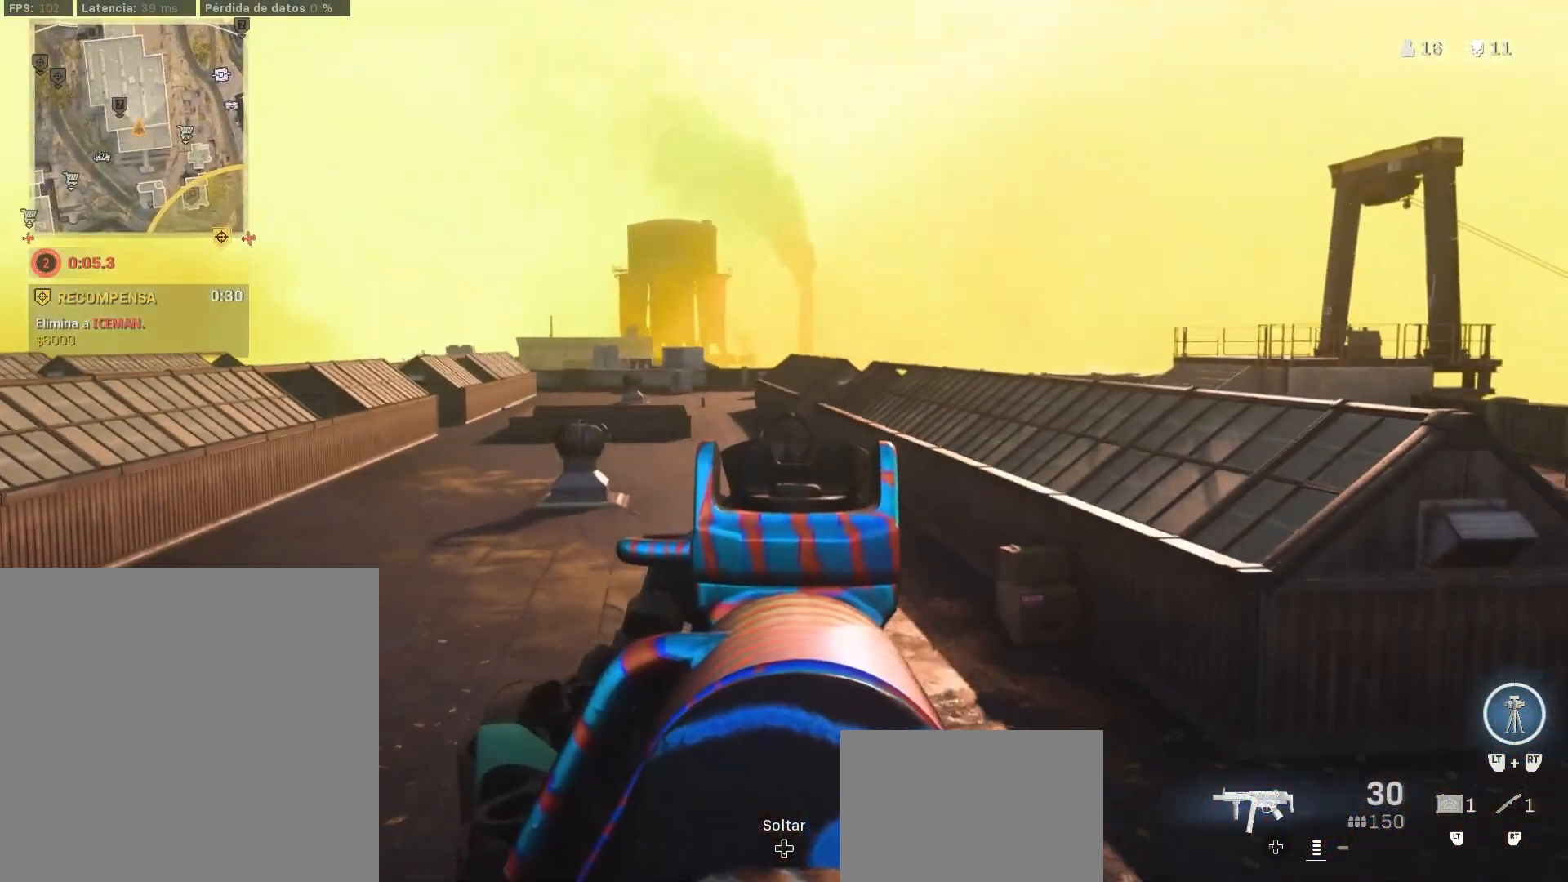
{"buttons": [], "left_stick": "up-left", "right_stick": "center", "events": [[150, "L1", "up"], [150, "left_stick", "up-left"], [150, "right_stick", "left"], [233, "L3", "down"], [367, "L3", "up"], [367, "right_stick", "center"], [433, "L3", "down"], [483, "L3", "up"]]}